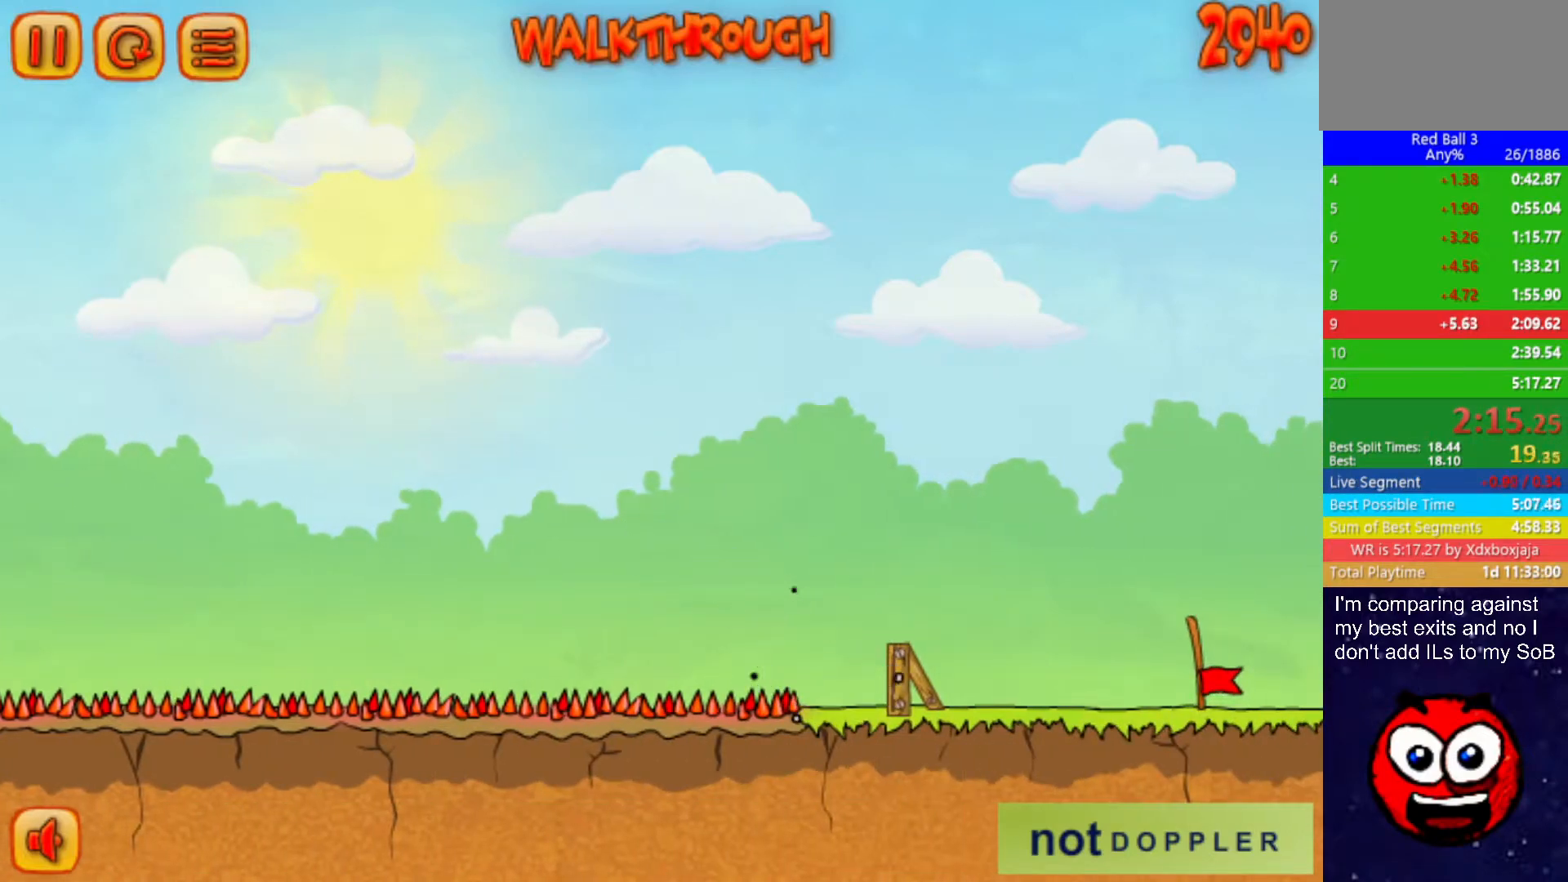
Gameplay with keyboard; each line is a JSON object with the keys held at the frame after it. "events" lists presses ("down") and releases ("up") of "down", "left", "p", "r", "right" and "up" between this image and that frame as [ms after this image, input, new state], when the widget could be followed in between. No other keys are recorded. Mouse input is not recorded.
{"keys": [], "events": [[17, "left", "up"], [17, "up", "up"]]}
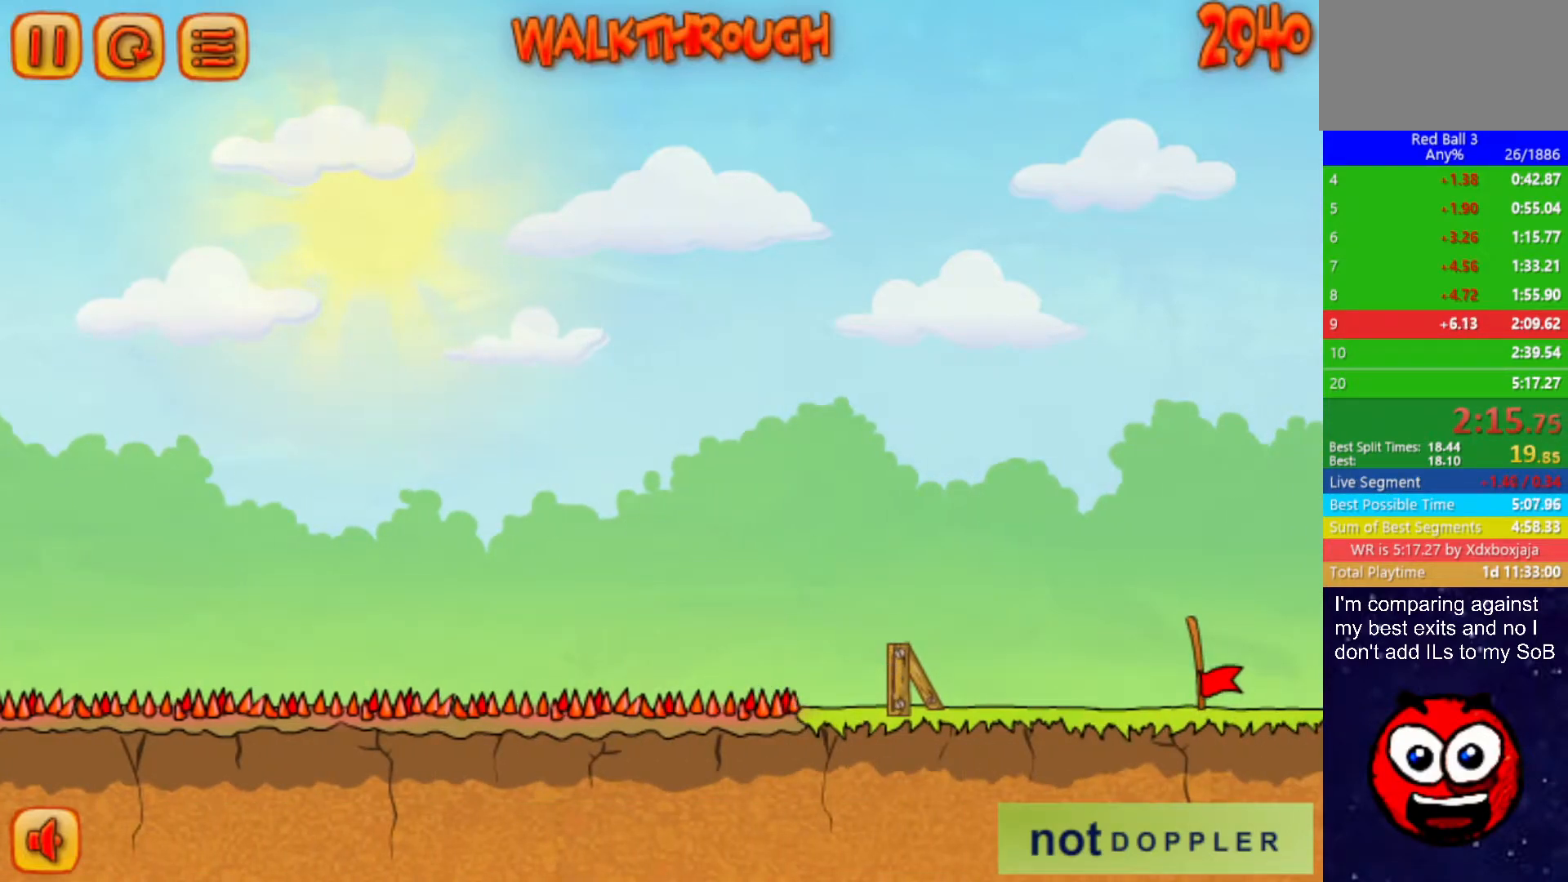
{"keys": ["right"], "events": [[150, "right", "down"]]}
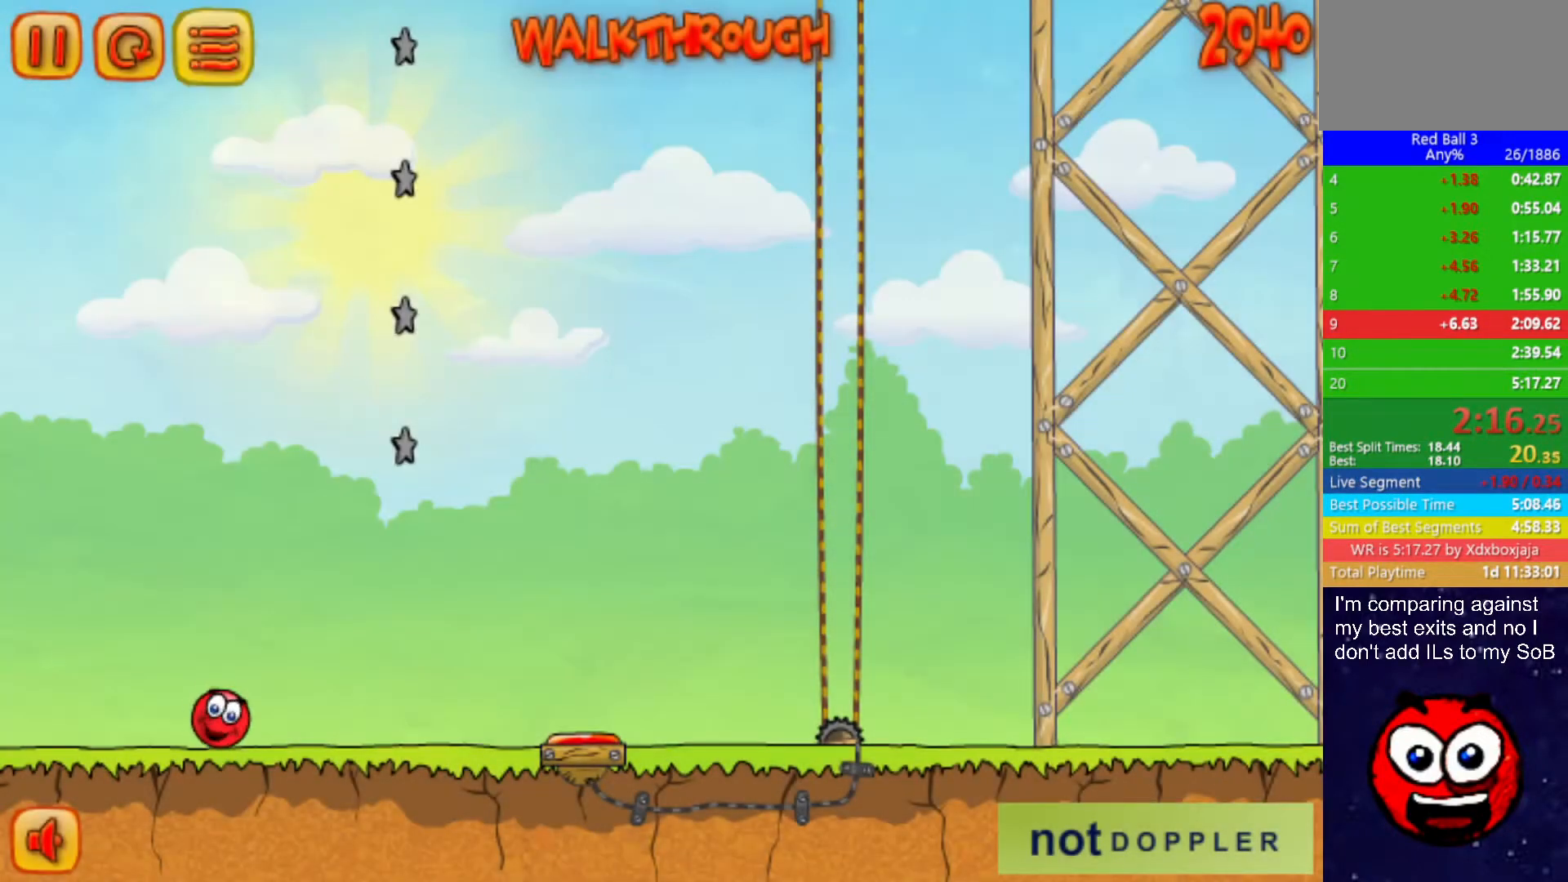
{"keys": ["right"], "events": []}
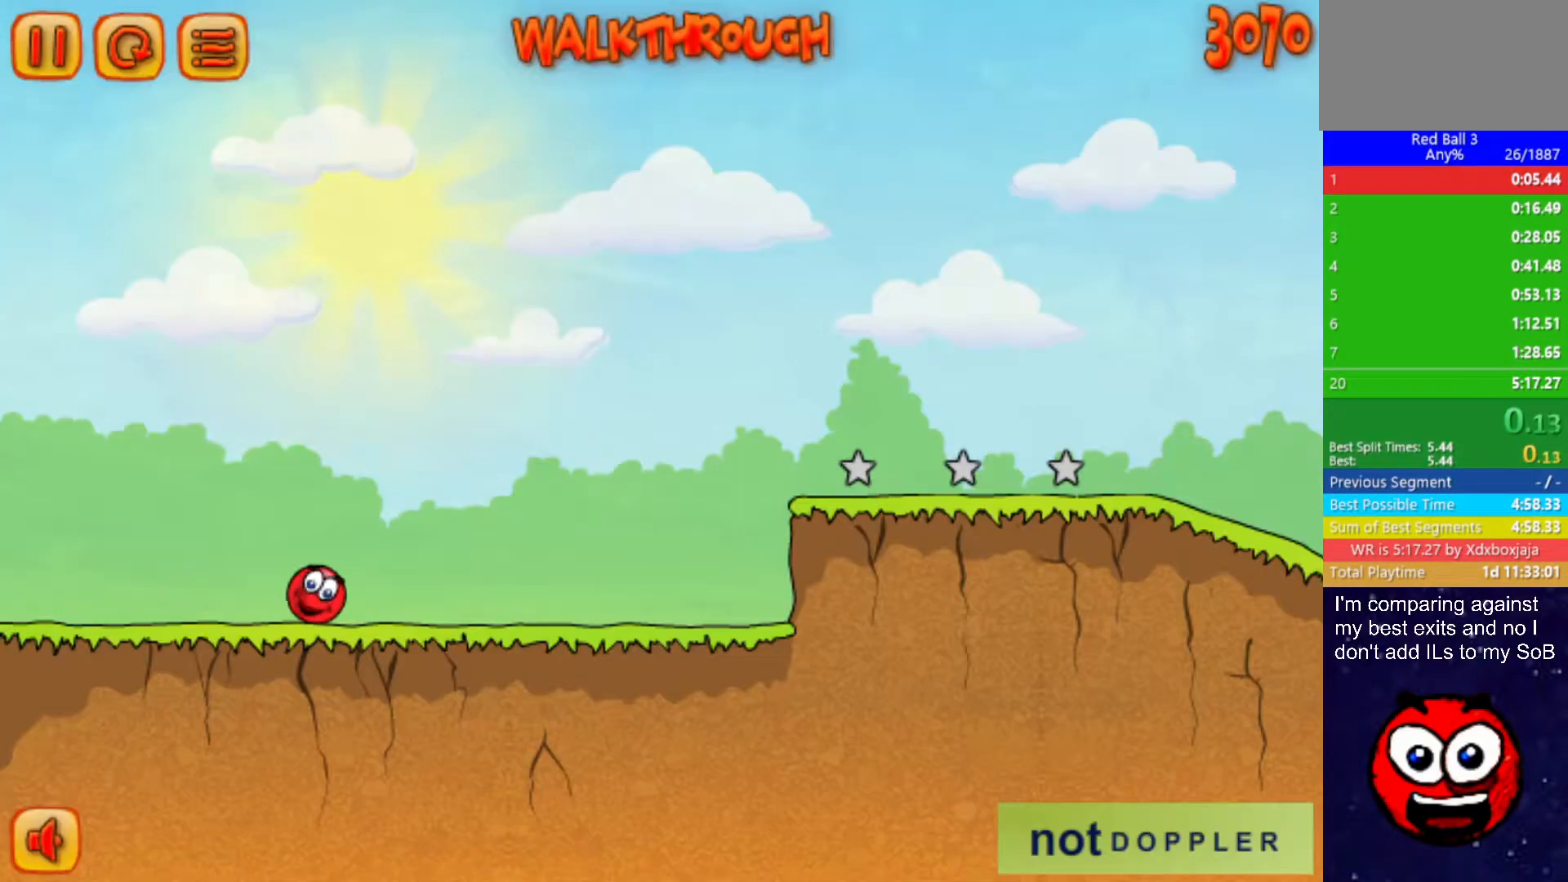
{"keys": ["right"], "events": []}
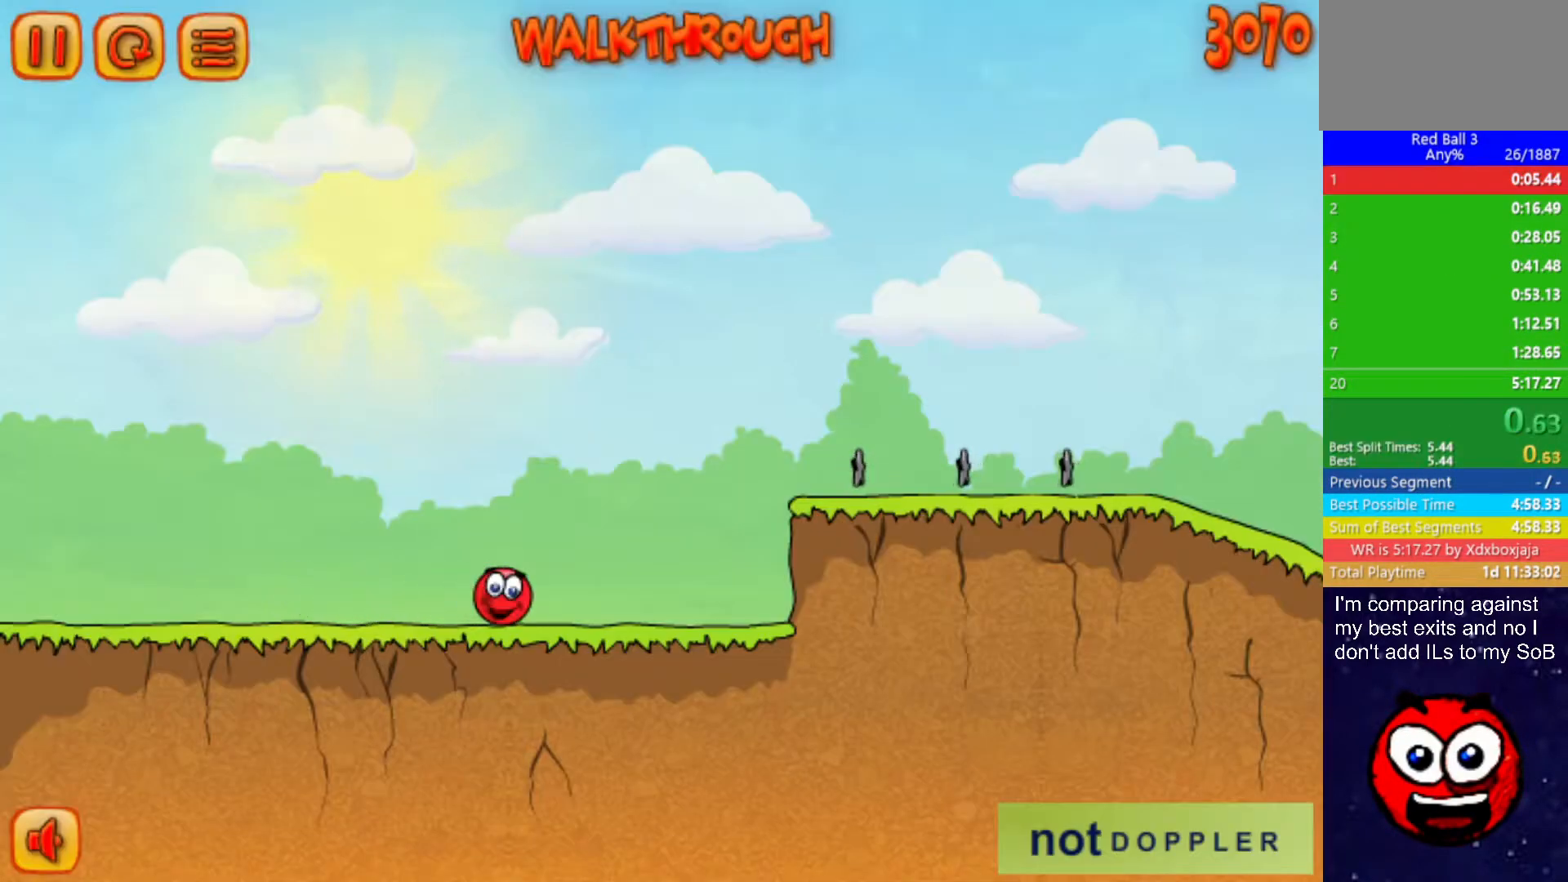
{"keys": ["right", "up"], "events": [[283, "up", "down"]]}
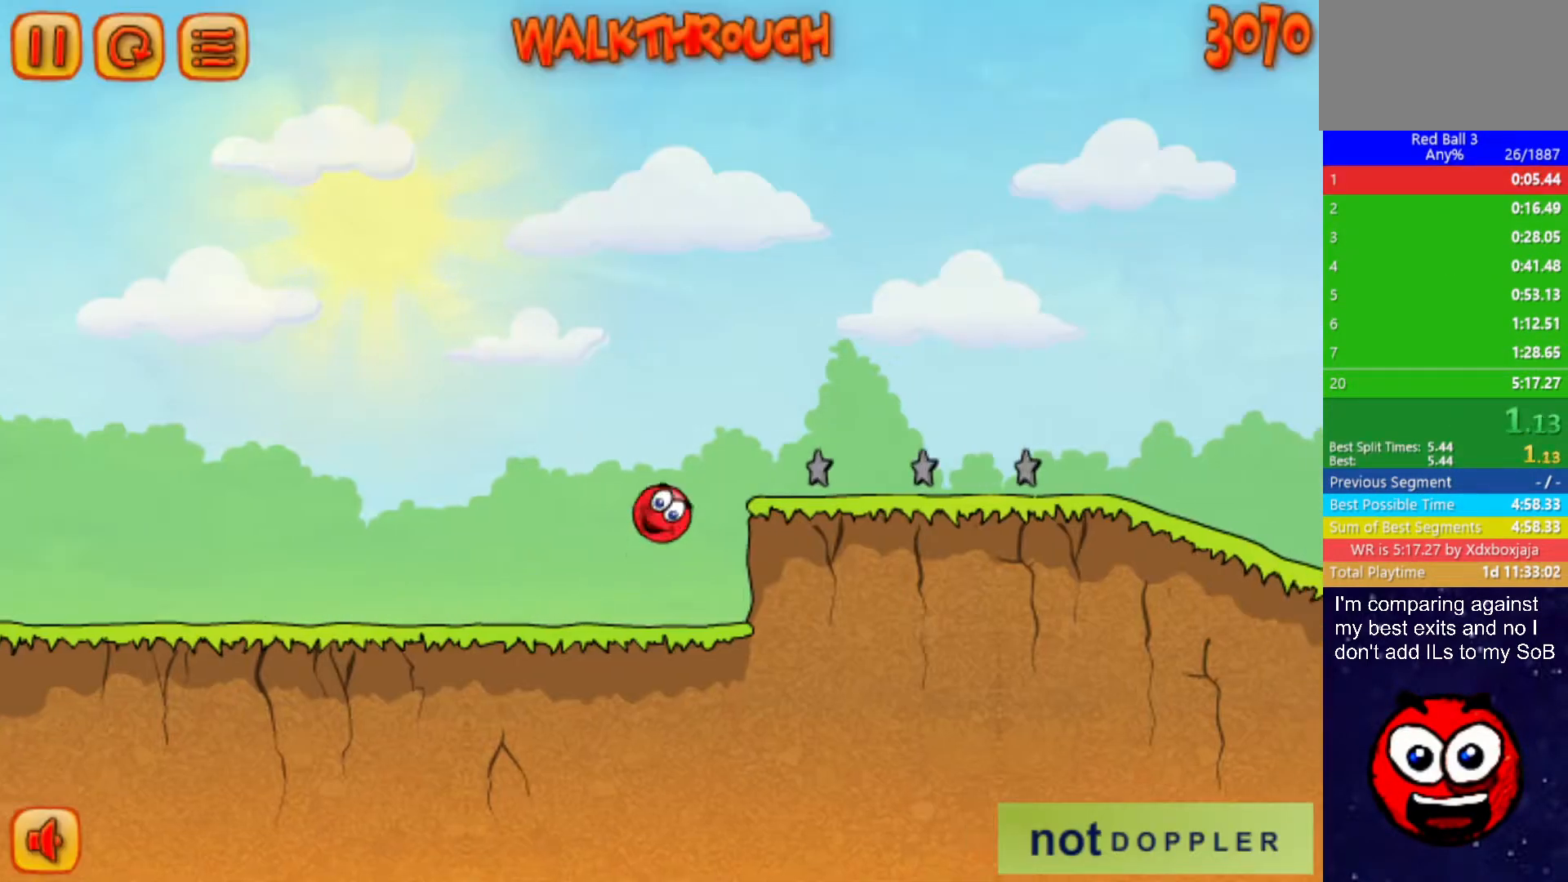
{"keys": ["right", "up"], "events": []}
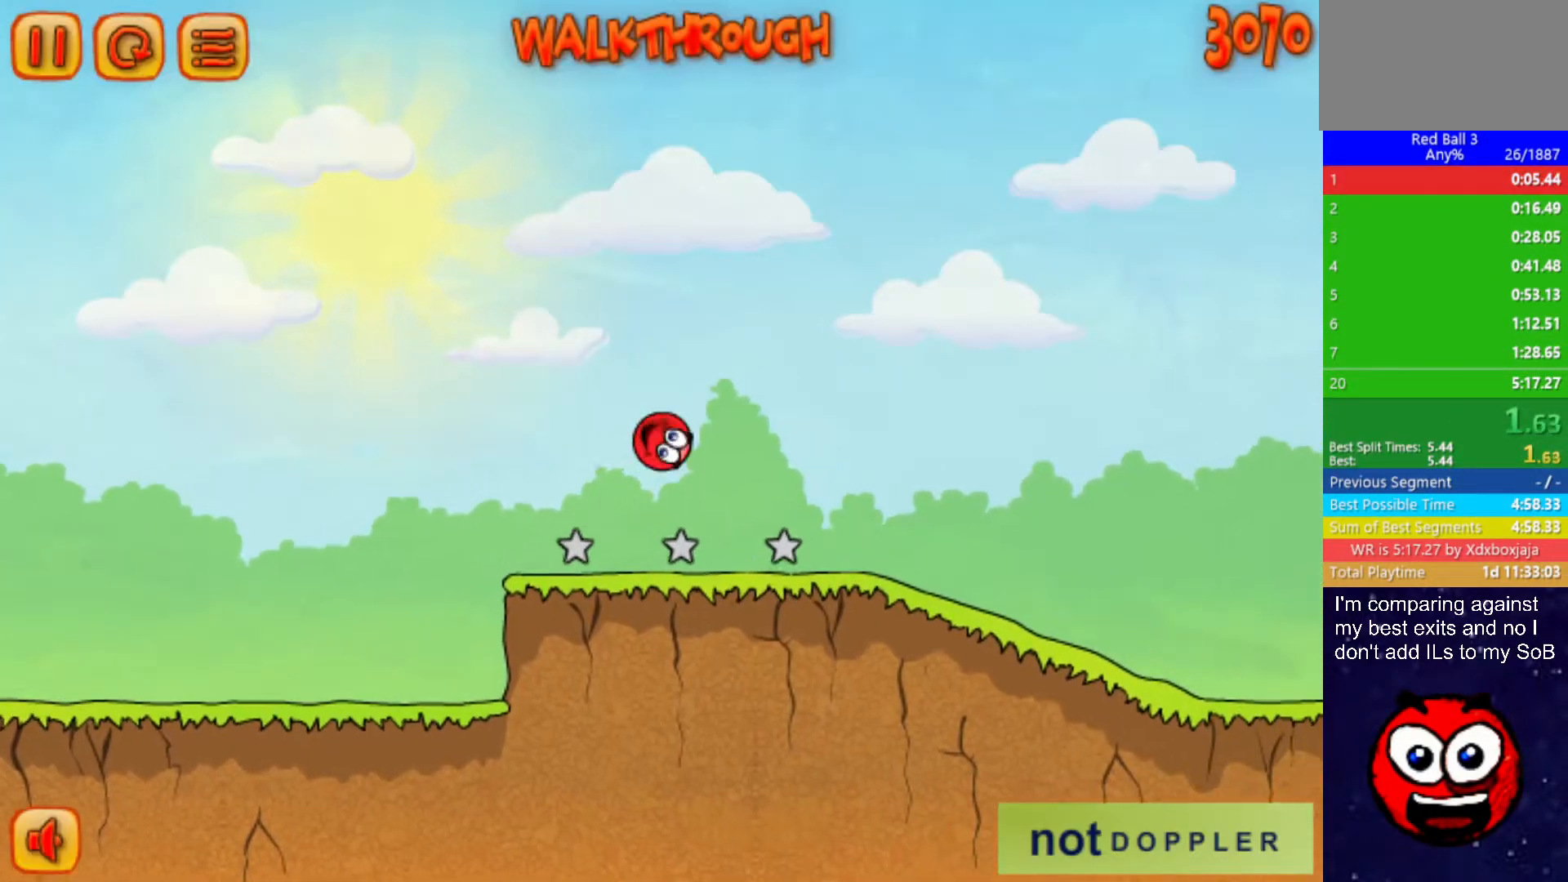
{"keys": ["right"], "events": [[67, "up", "up"]]}
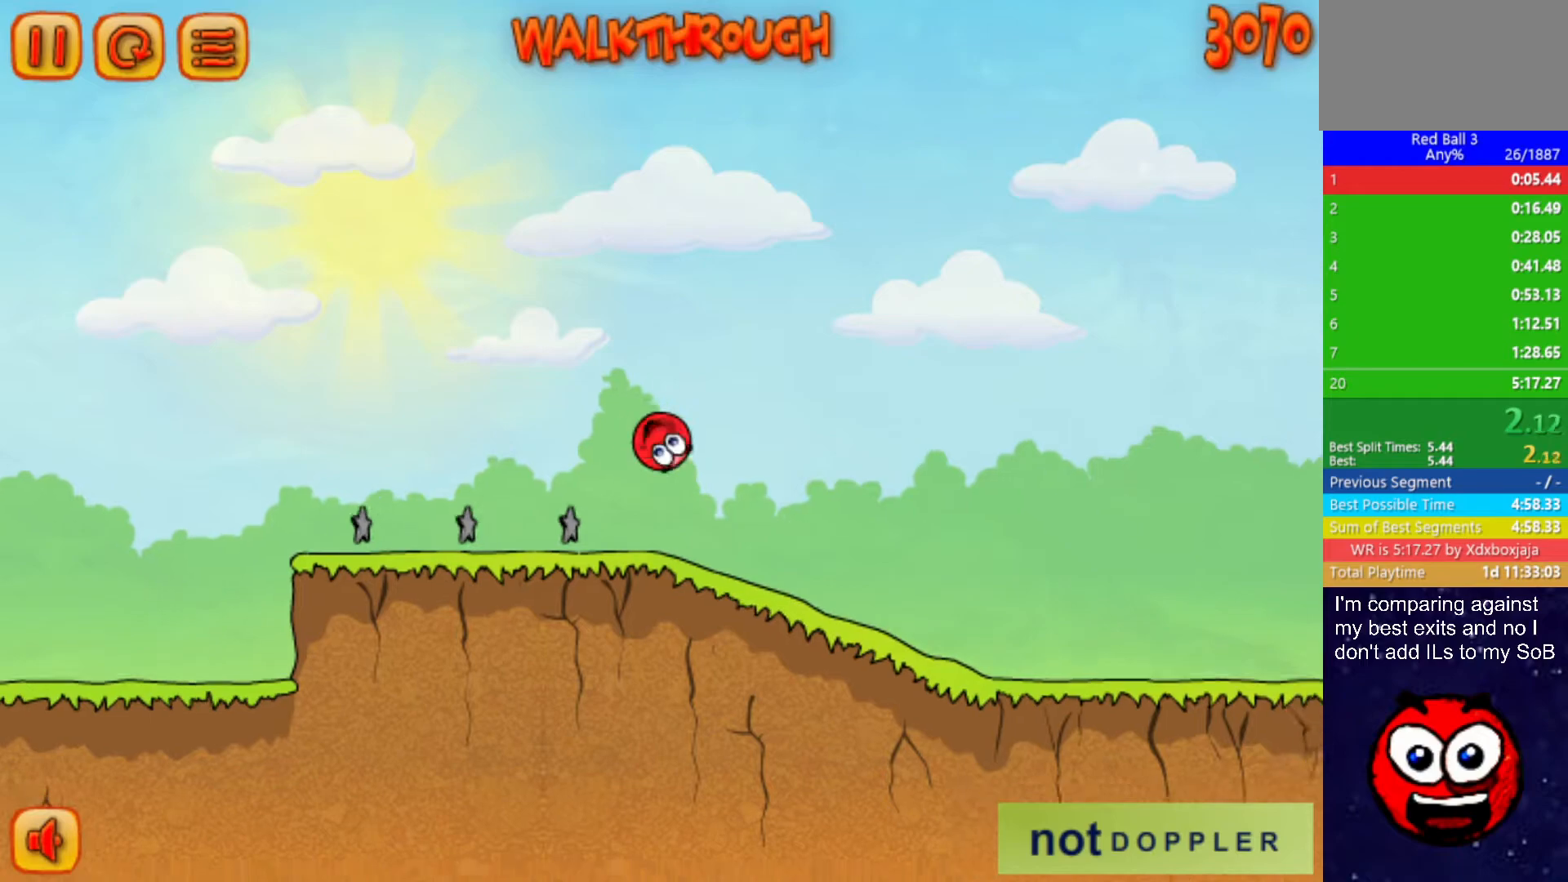
{"keys": ["right"], "events": []}
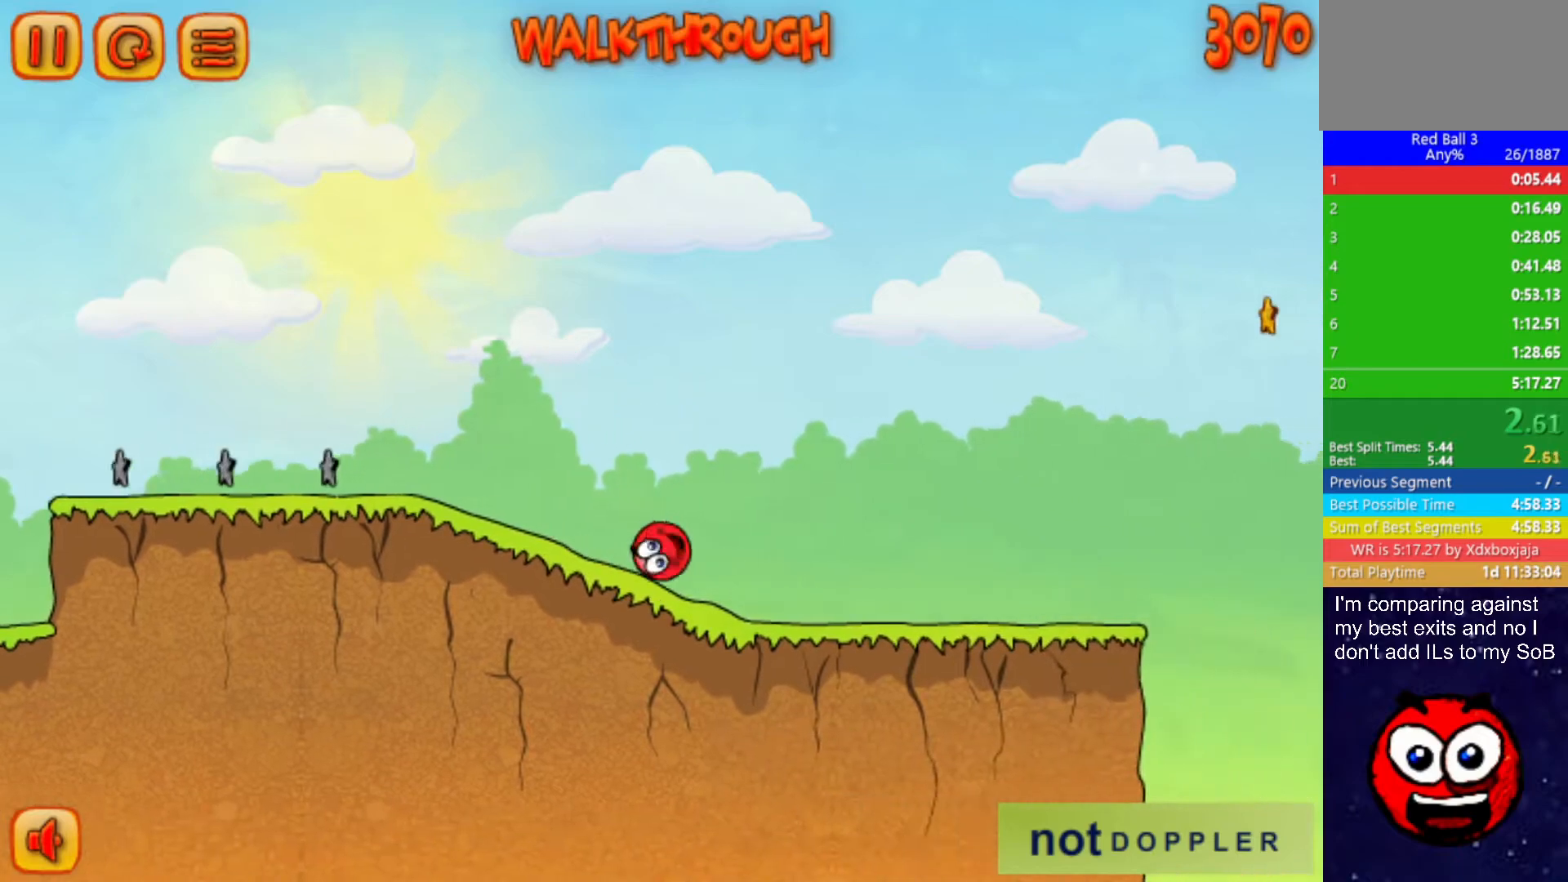
{"keys": ["right"], "events": []}
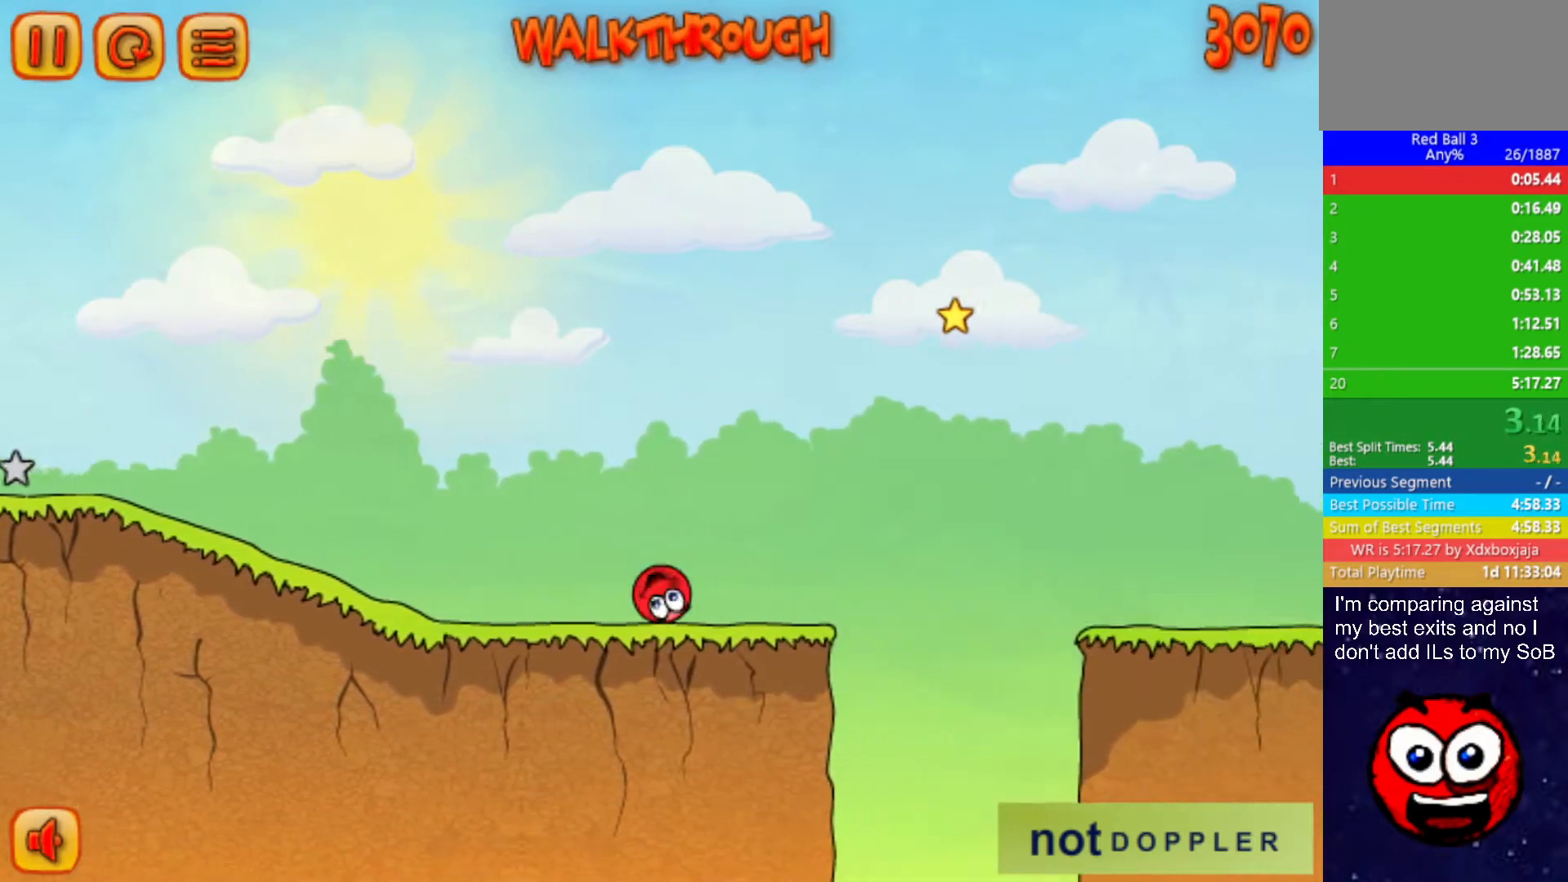
{"keys": ["right", "up"], "events": [[67, "up", "down"]]}
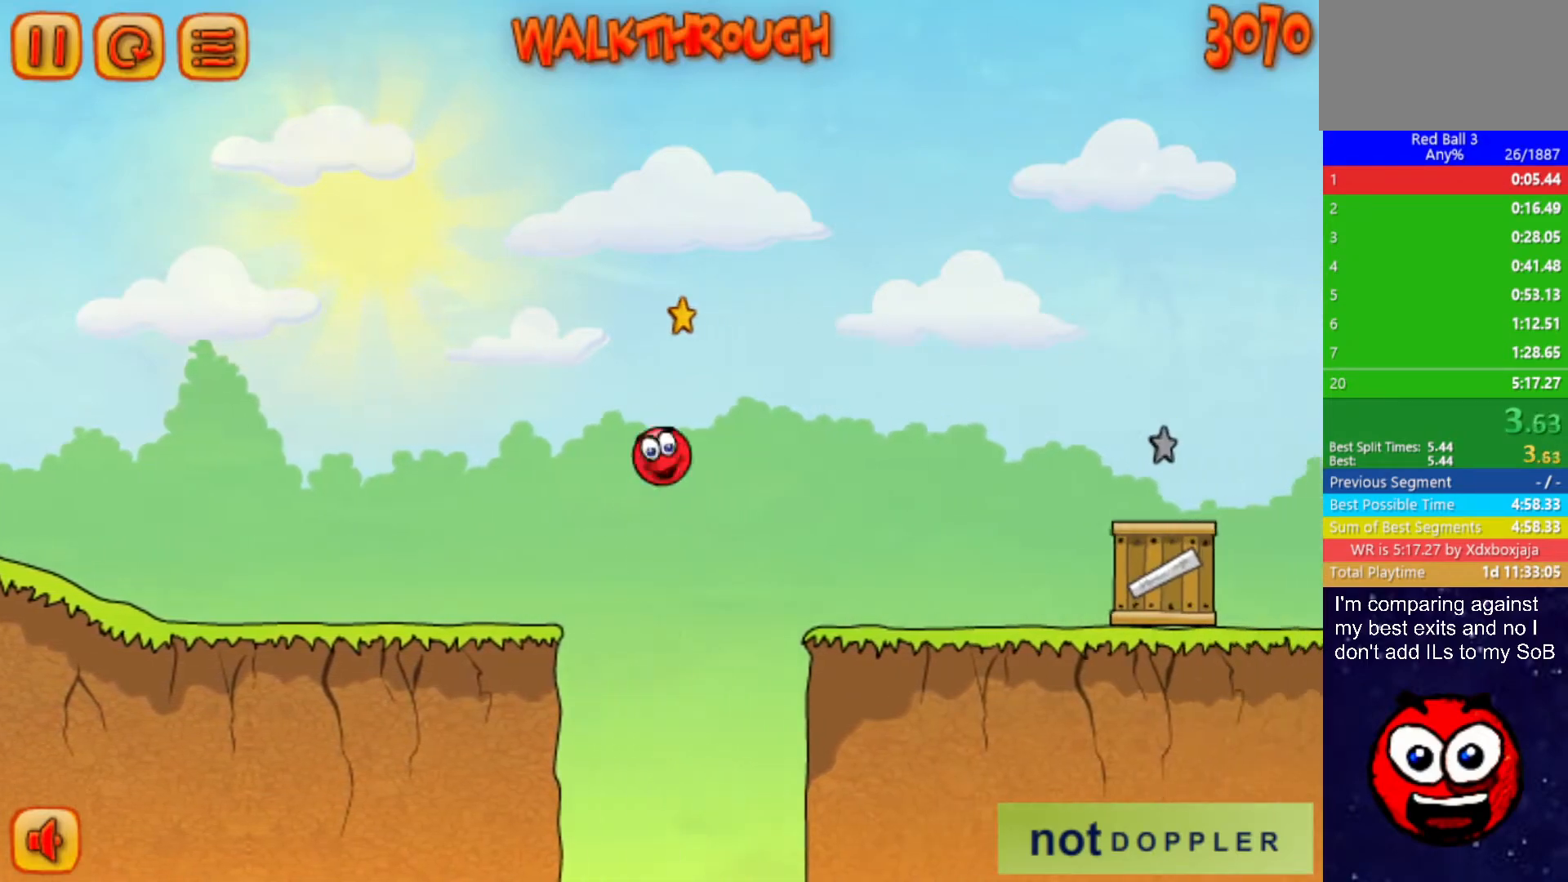
{"keys": ["right", "up"], "events": [[67, "up", "up"], [383, "up", "down"]]}
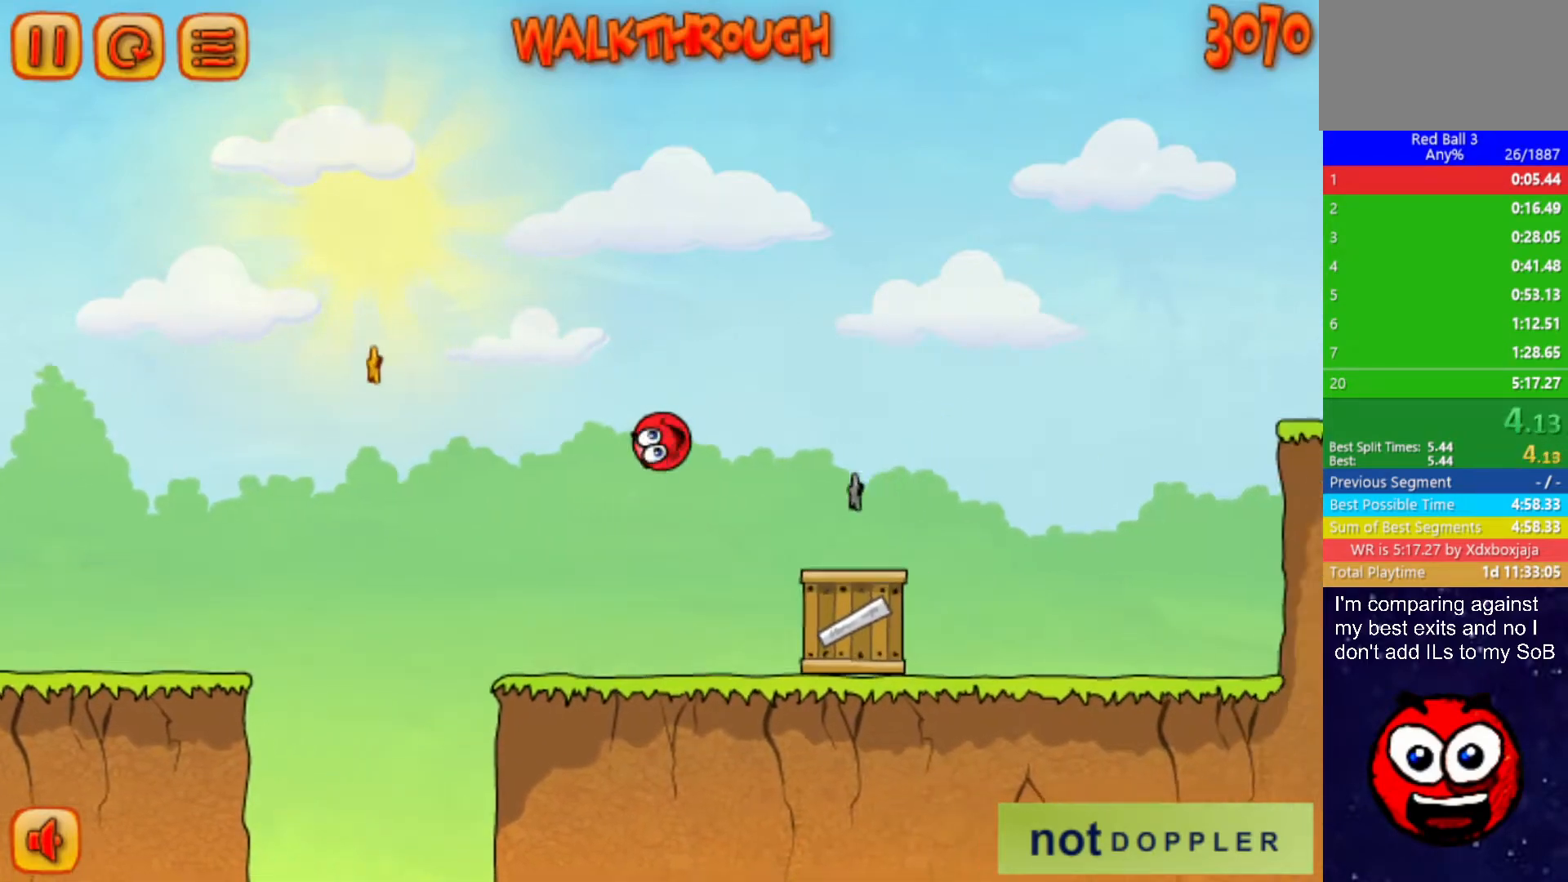
{"keys": ["right", "up"], "events": []}
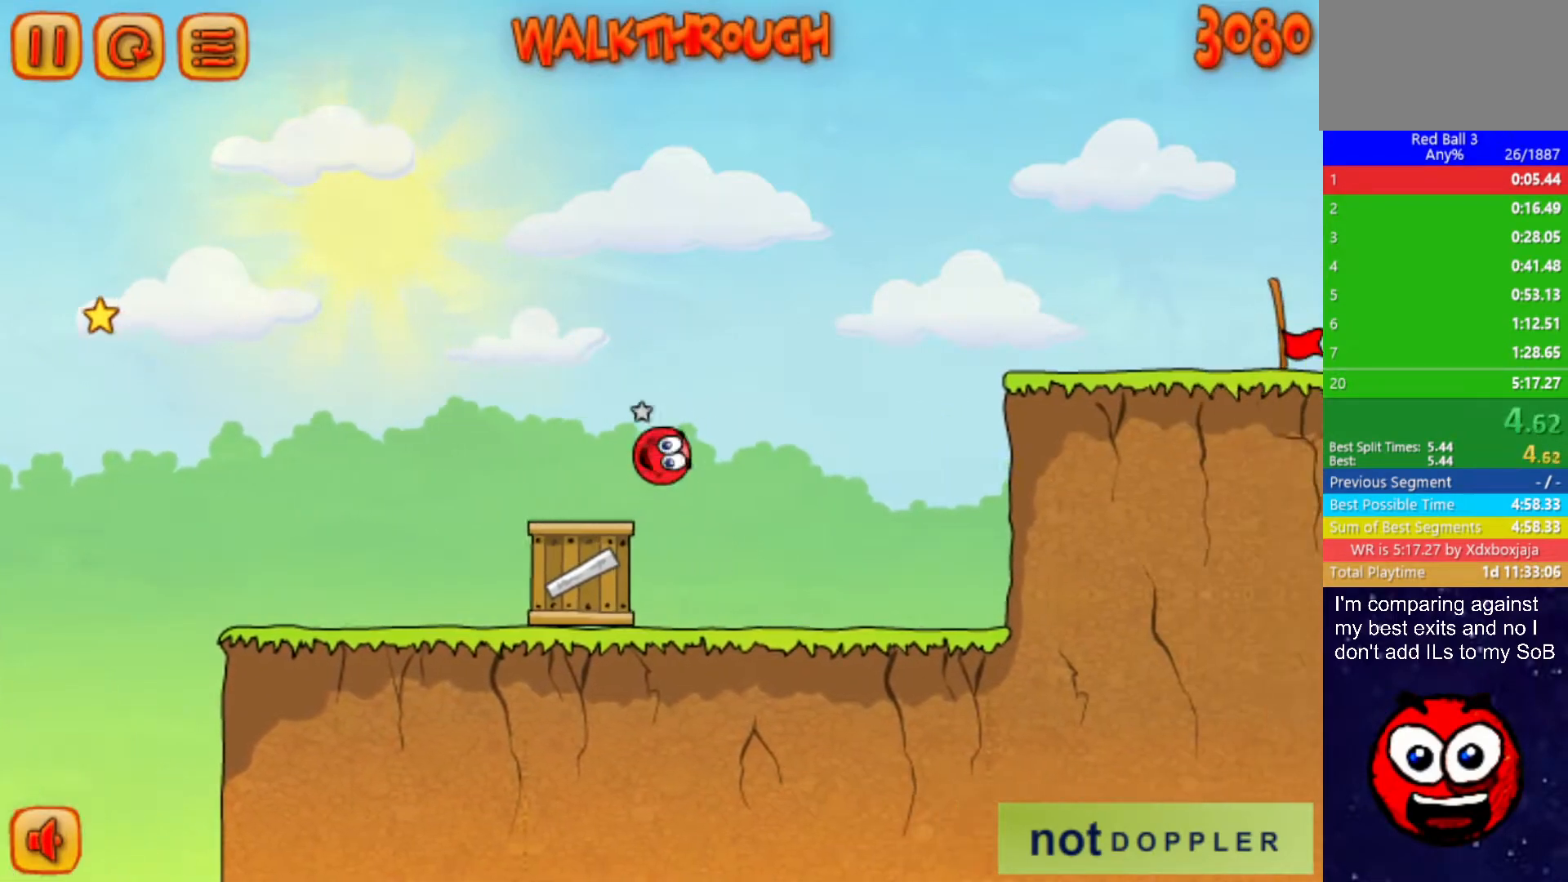
{"keys": ["right"], "events": [[83, "up", "up"]]}
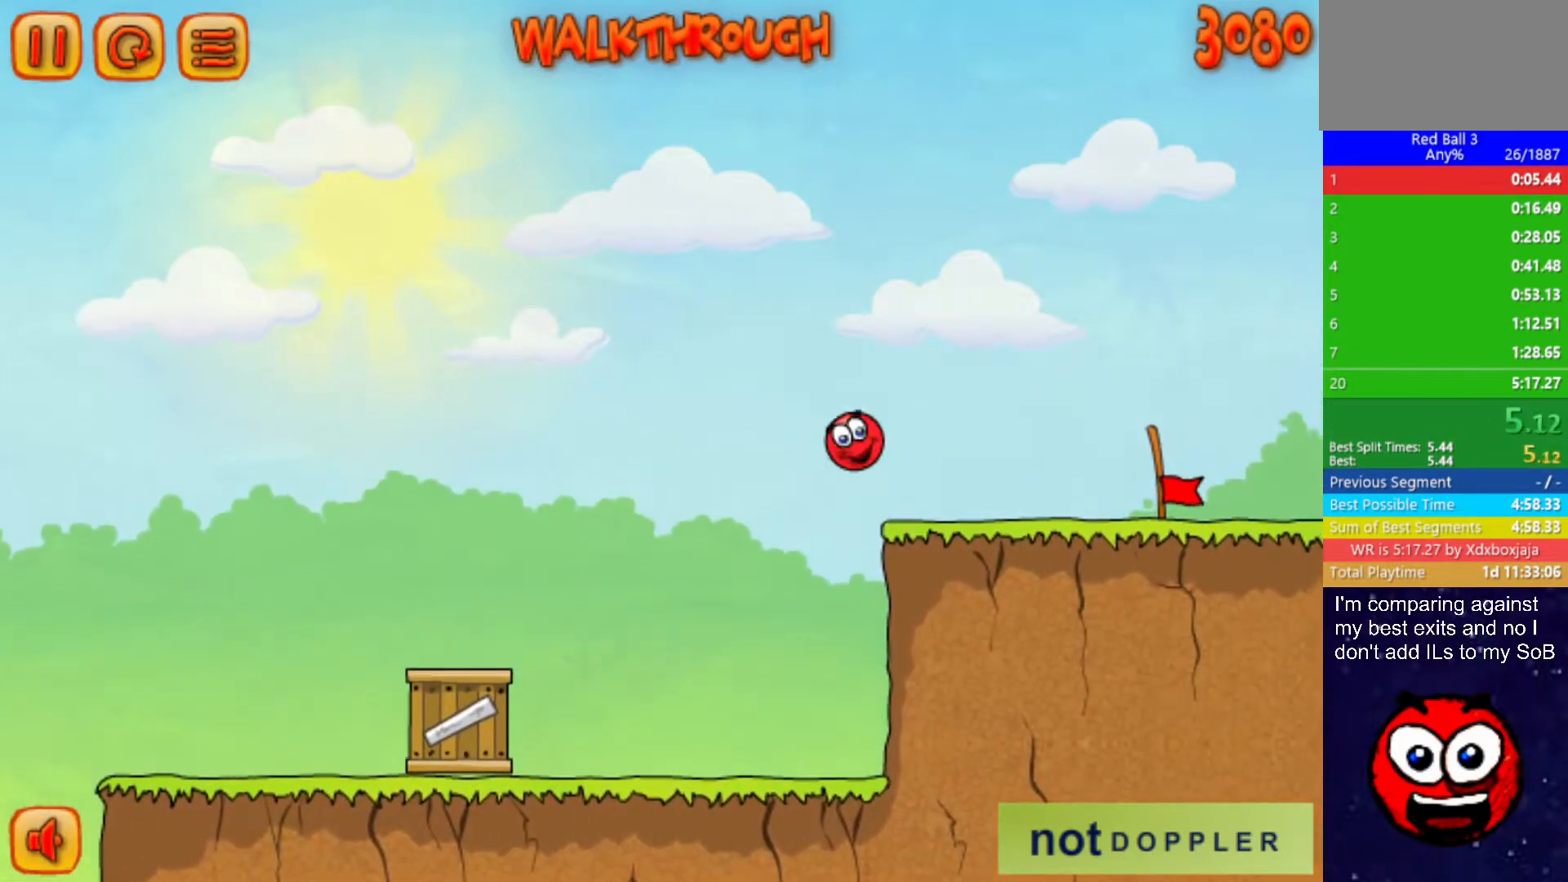
{"keys": ["right", "up"], "events": [[467, "up", "down"]]}
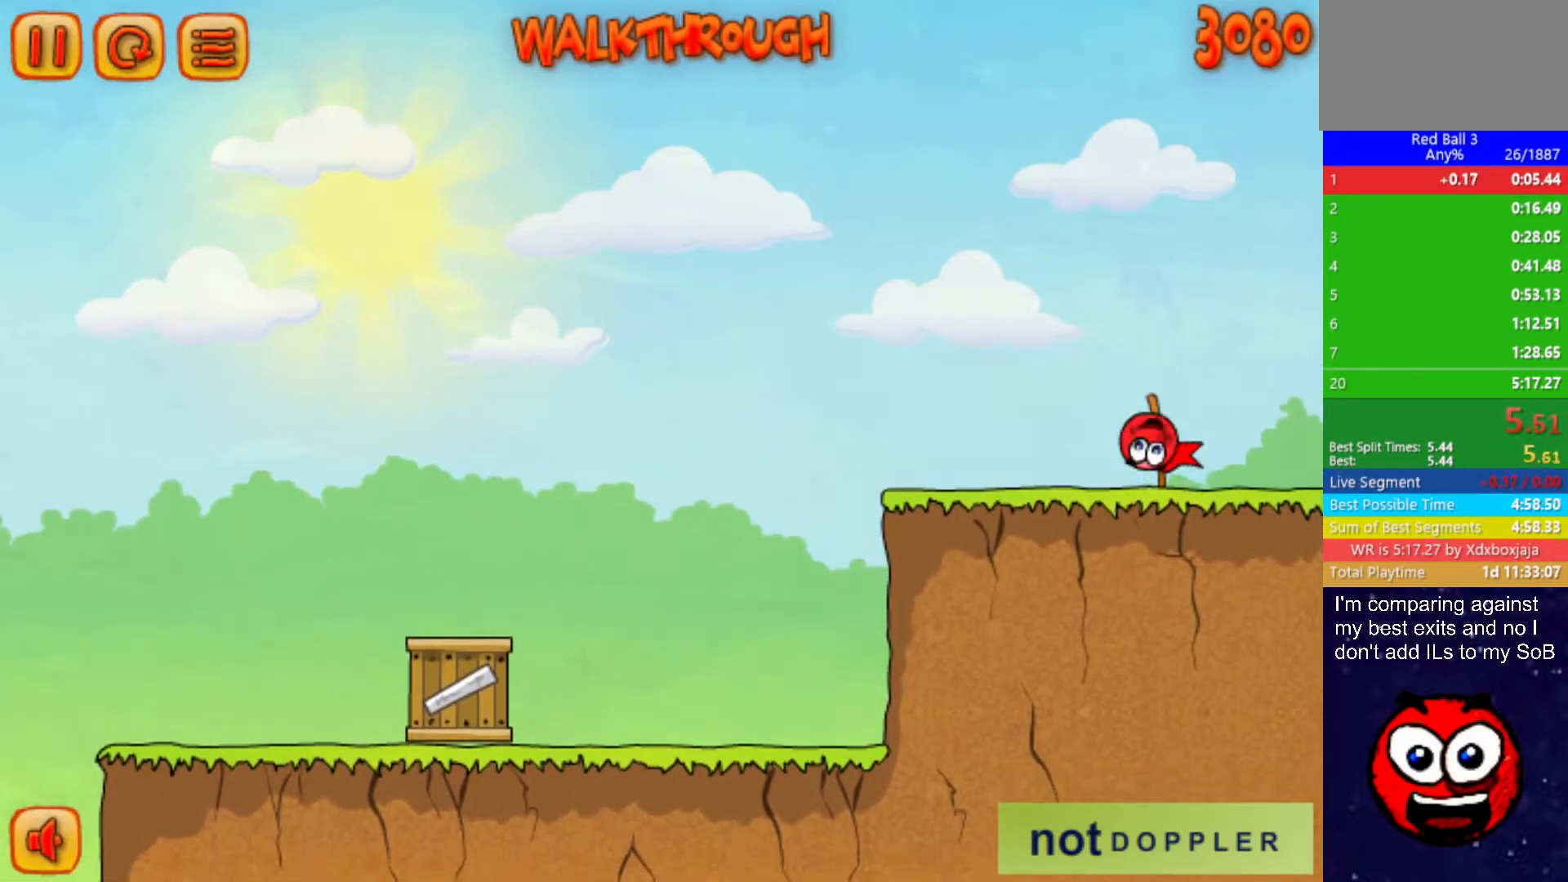
{"keys": ["right"], "events": [[33, "up", "up"]]}
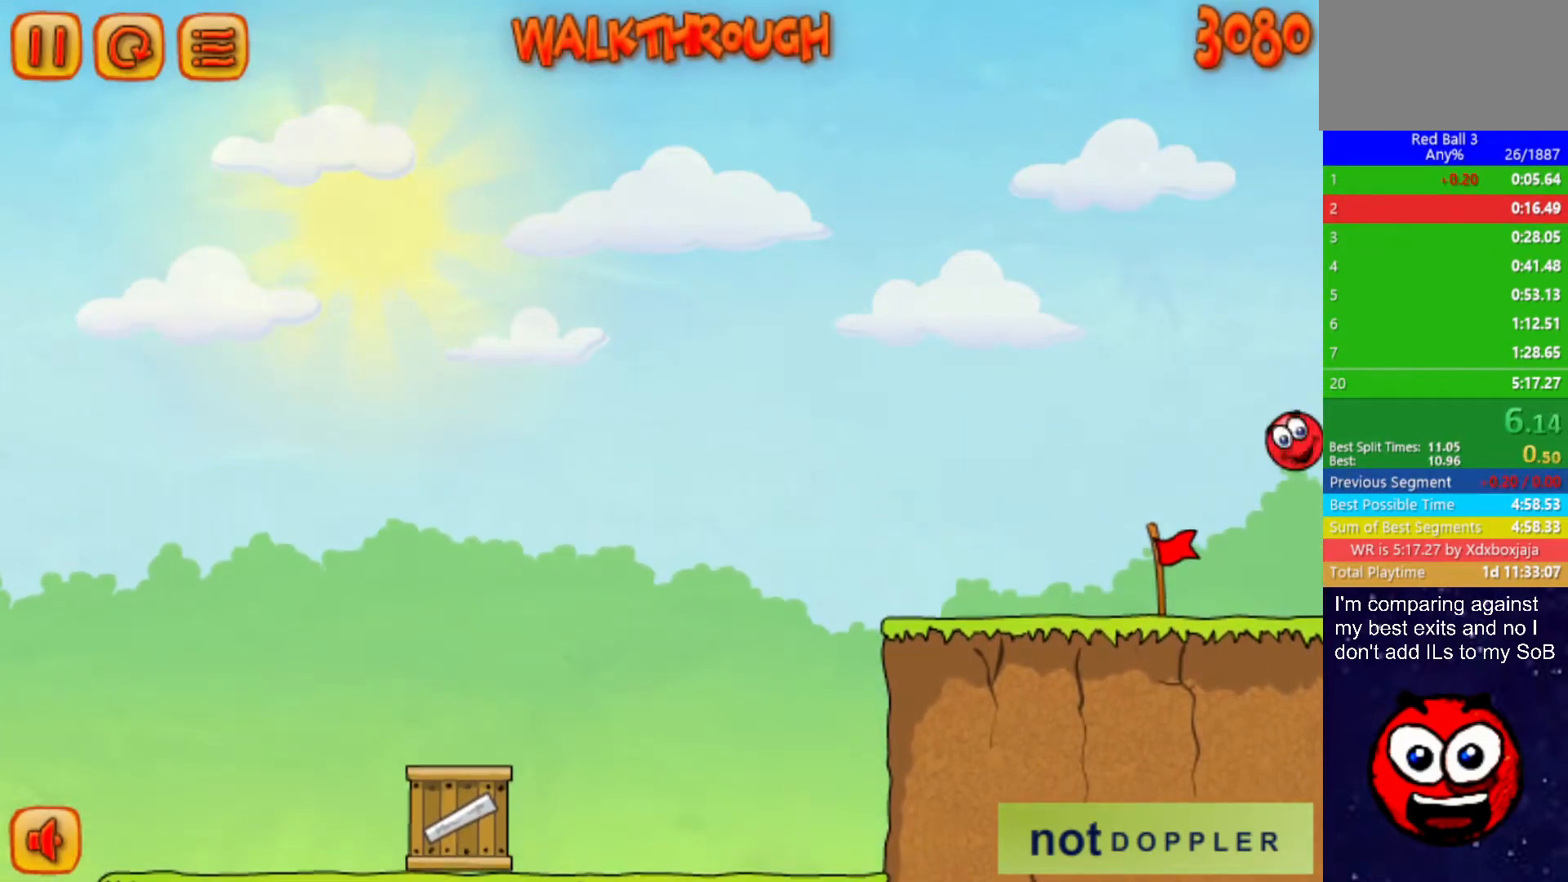
{"keys": ["right"], "events": [[67, "right", "up"], [133, "right", "down"]]}
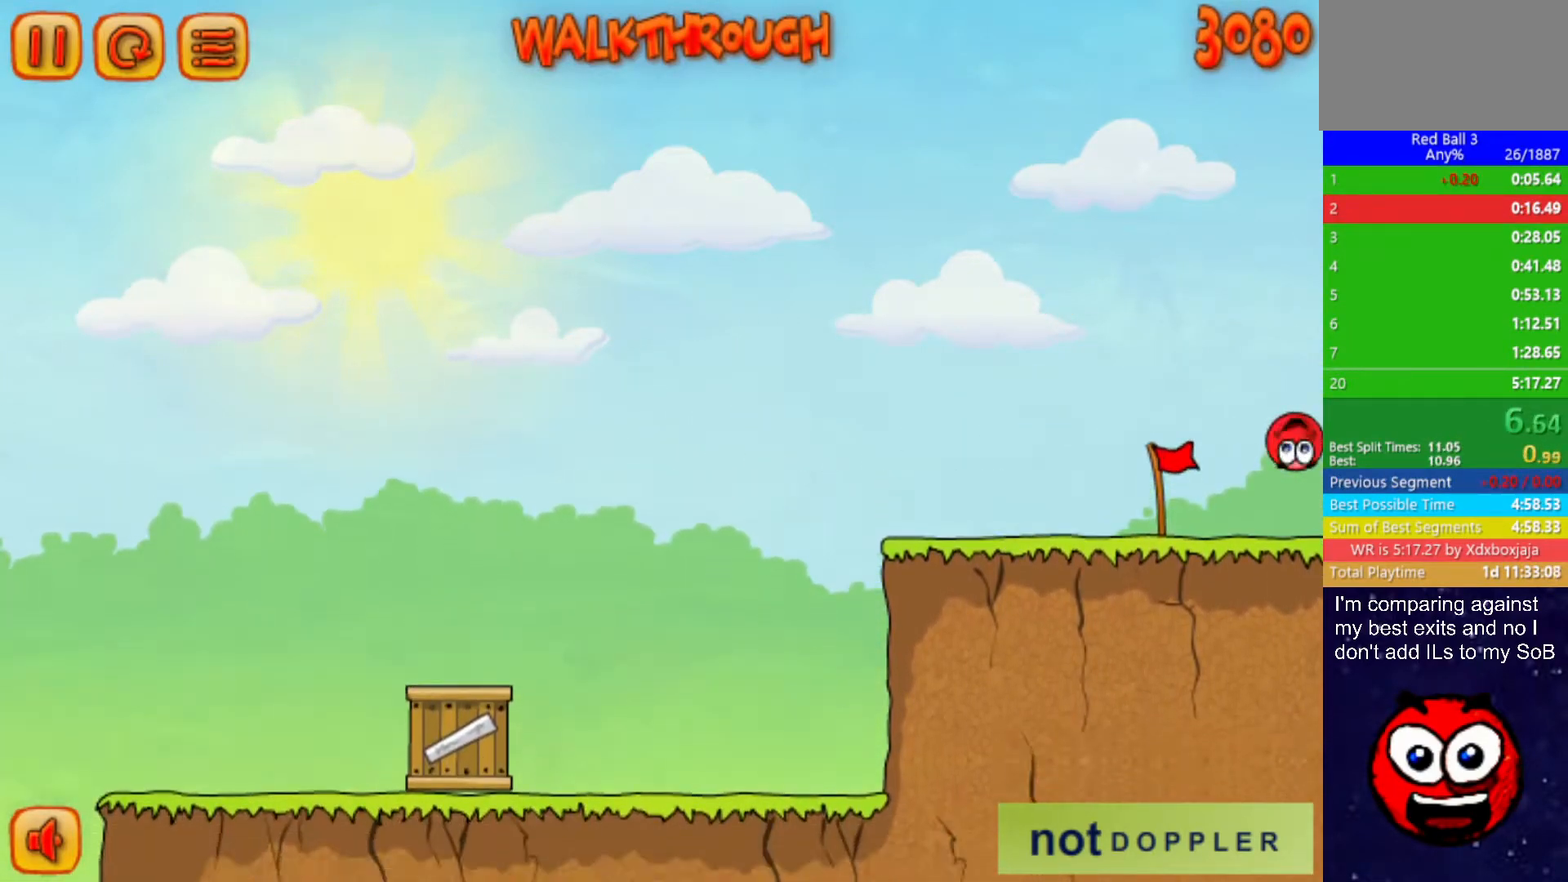
{"keys": ["right"], "events": []}
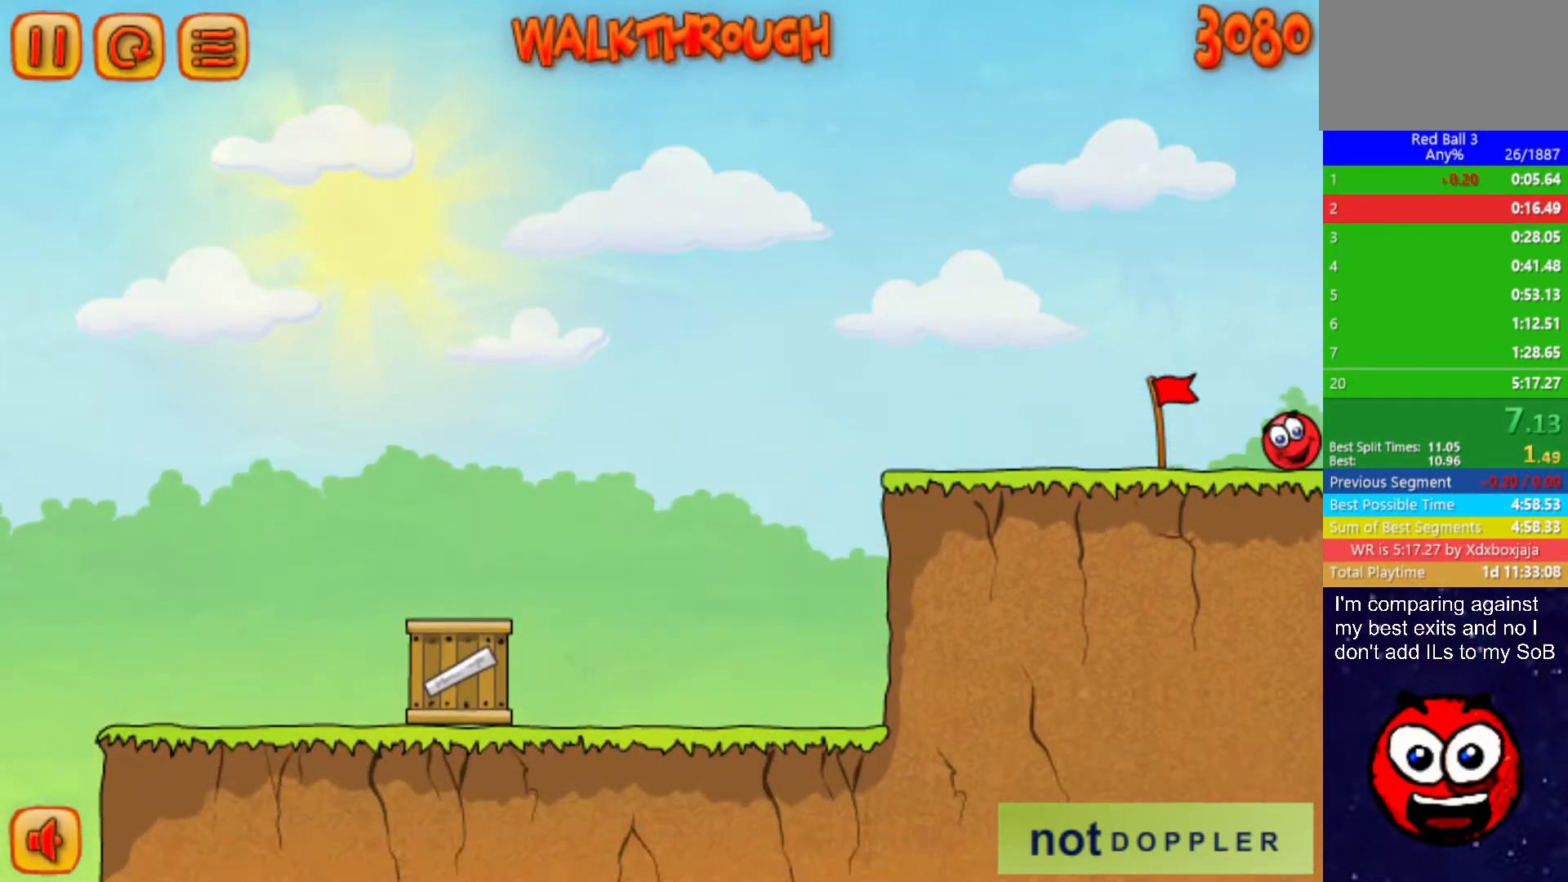
{"keys": ["right"], "events": []}
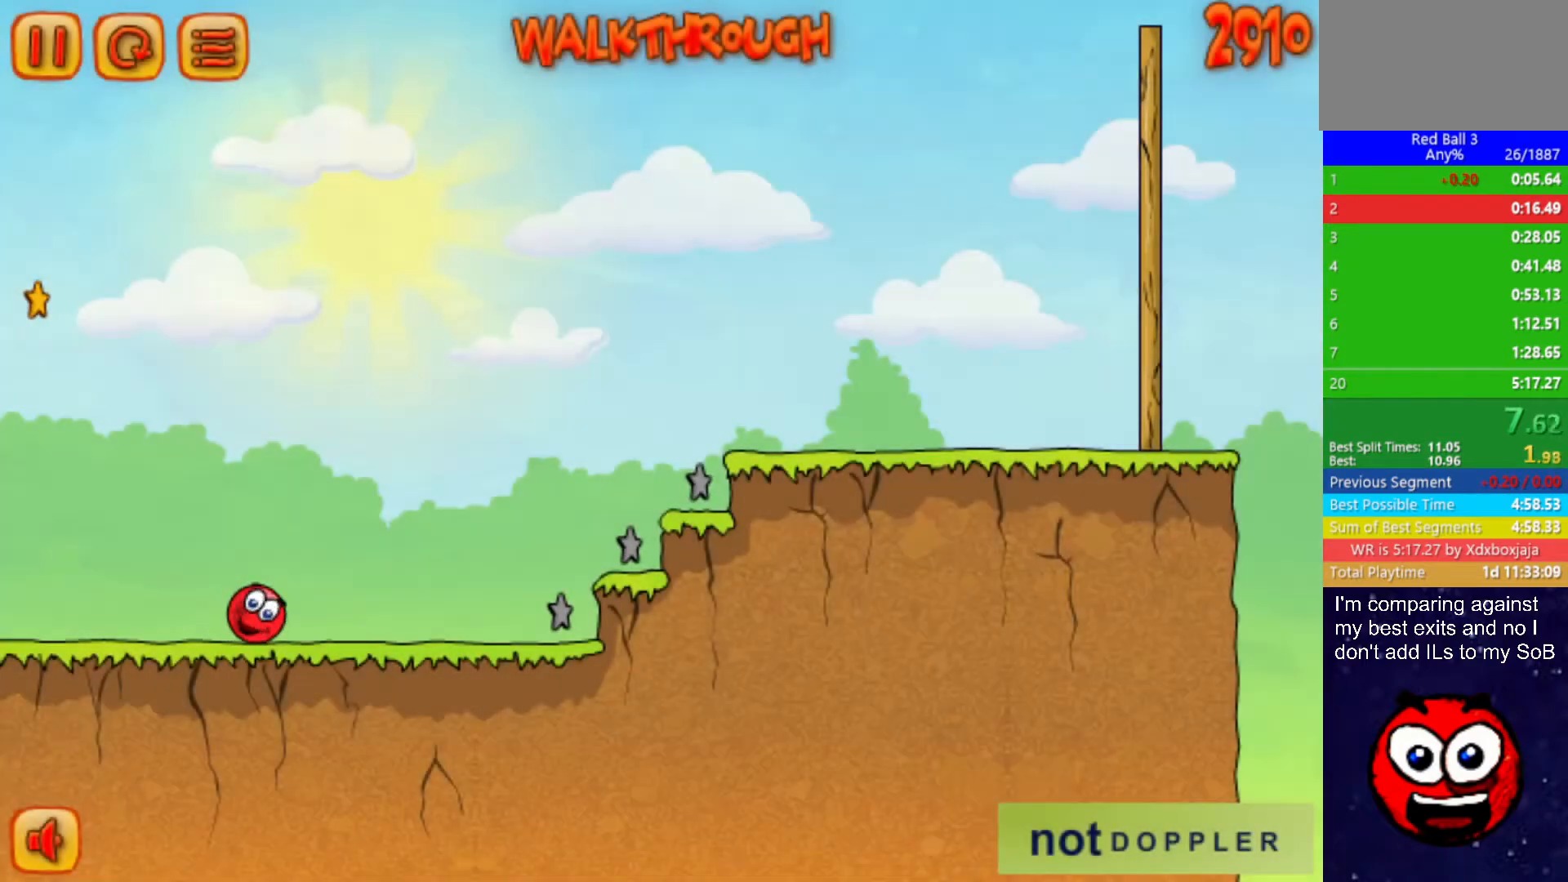
{"keys": ["right", "up"], "events": [[267, "up", "down"]]}
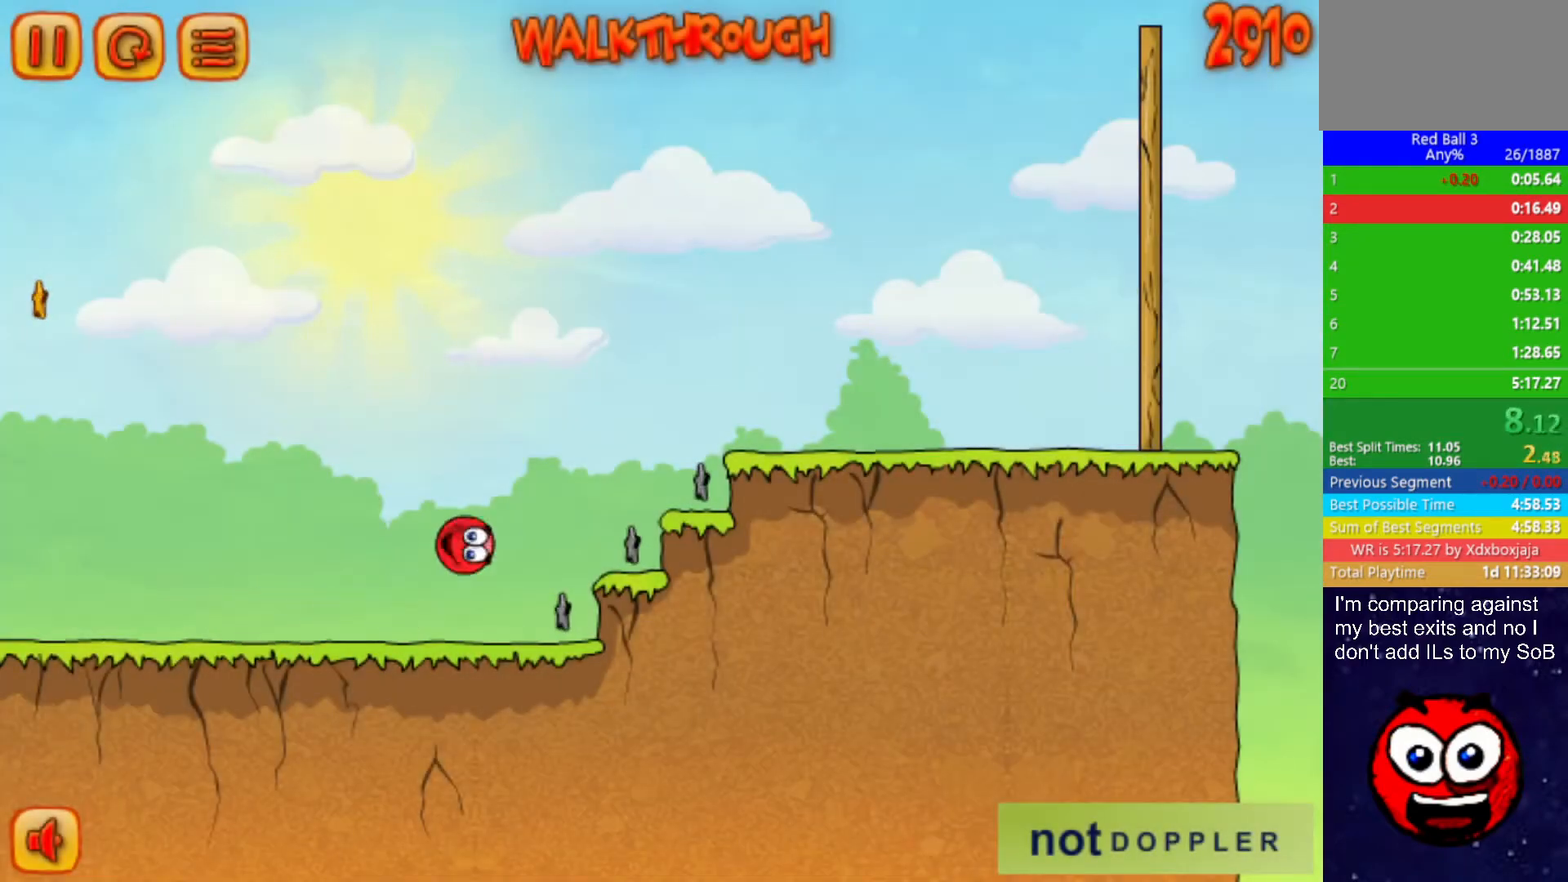
{"keys": ["right", "up"], "events": []}
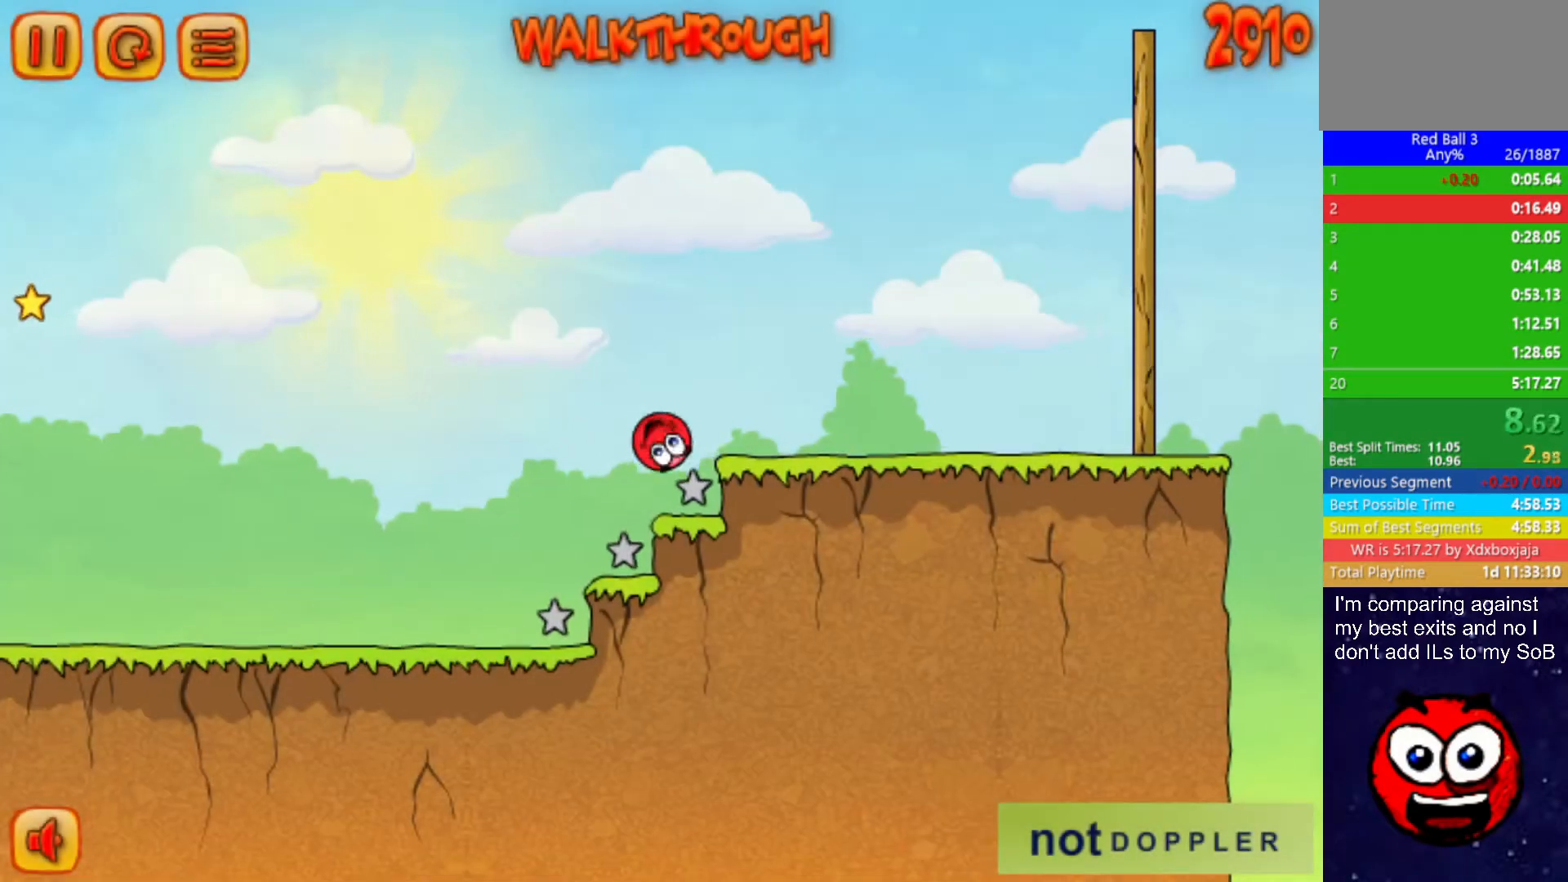
{"keys": ["right", "up"], "events": []}
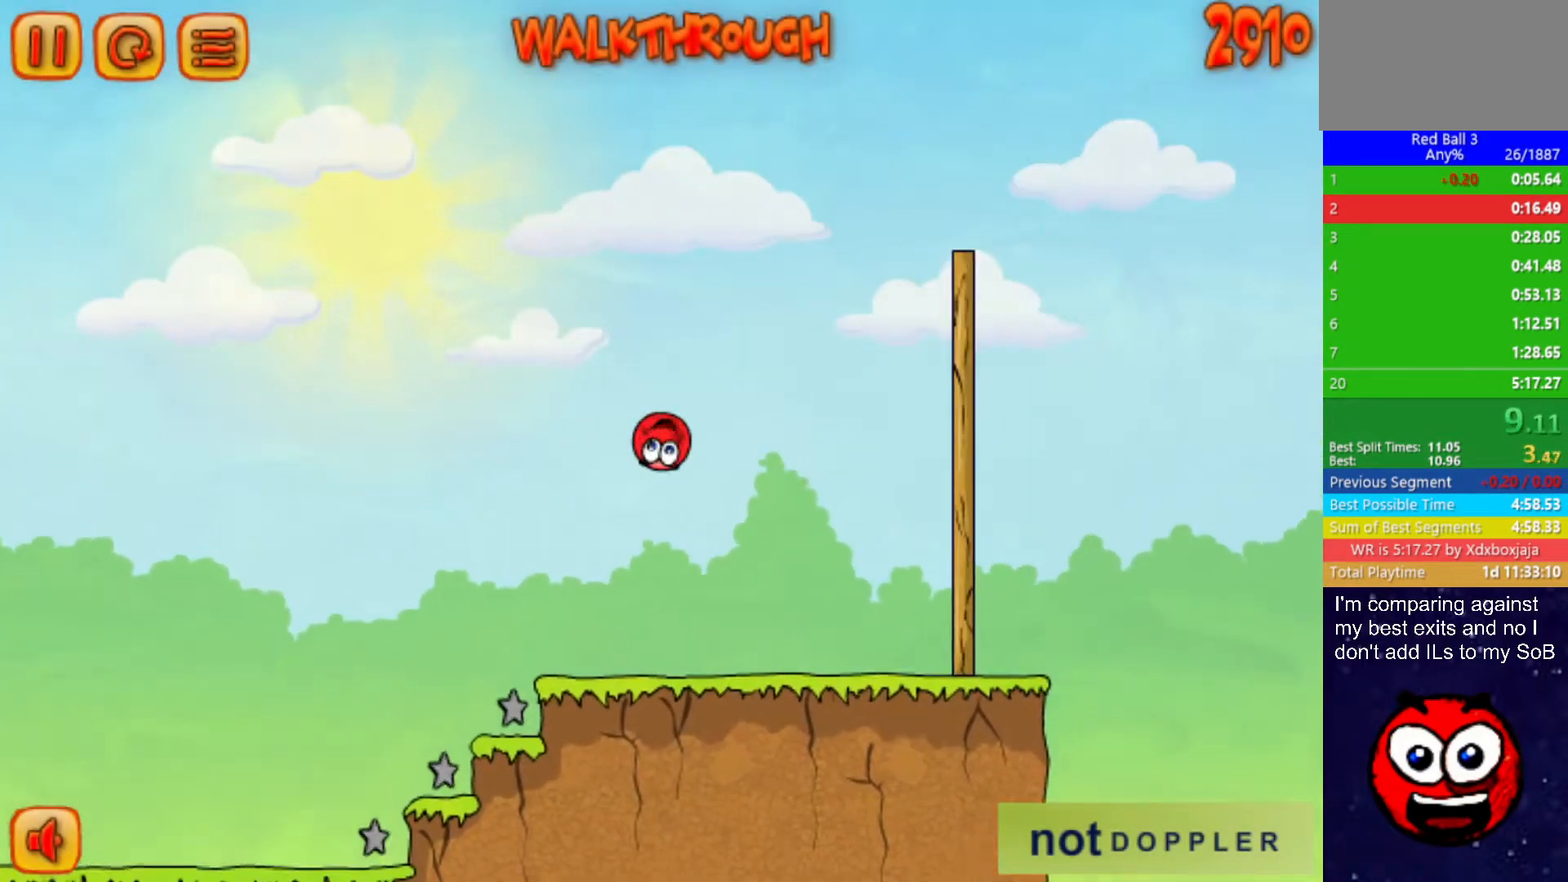
{"keys": ["right", "up"], "events": []}
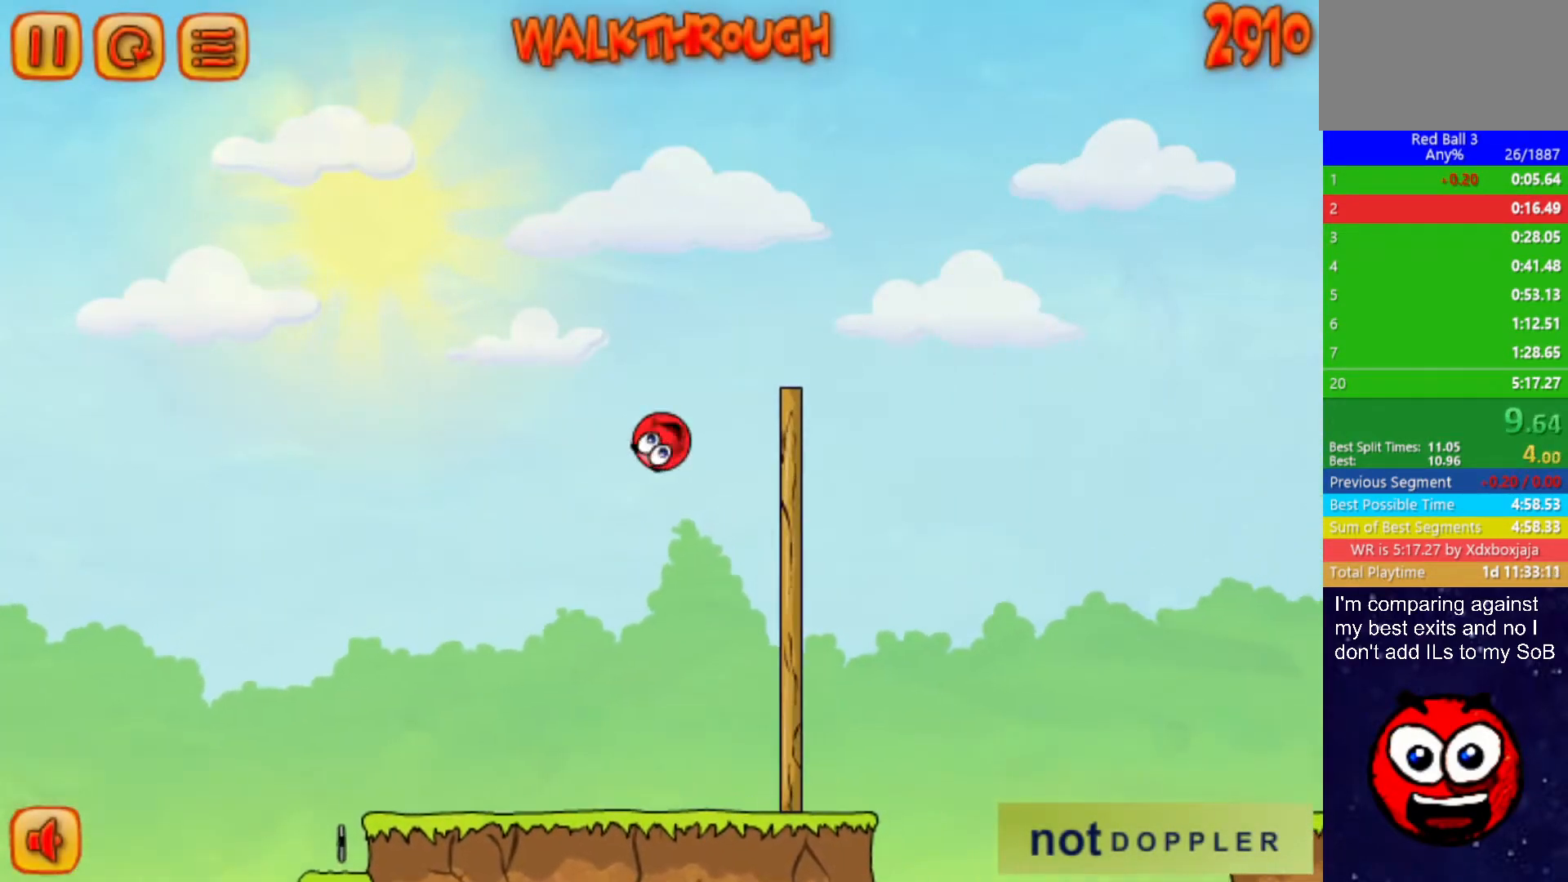
{"keys": ["right", "up"], "events": []}
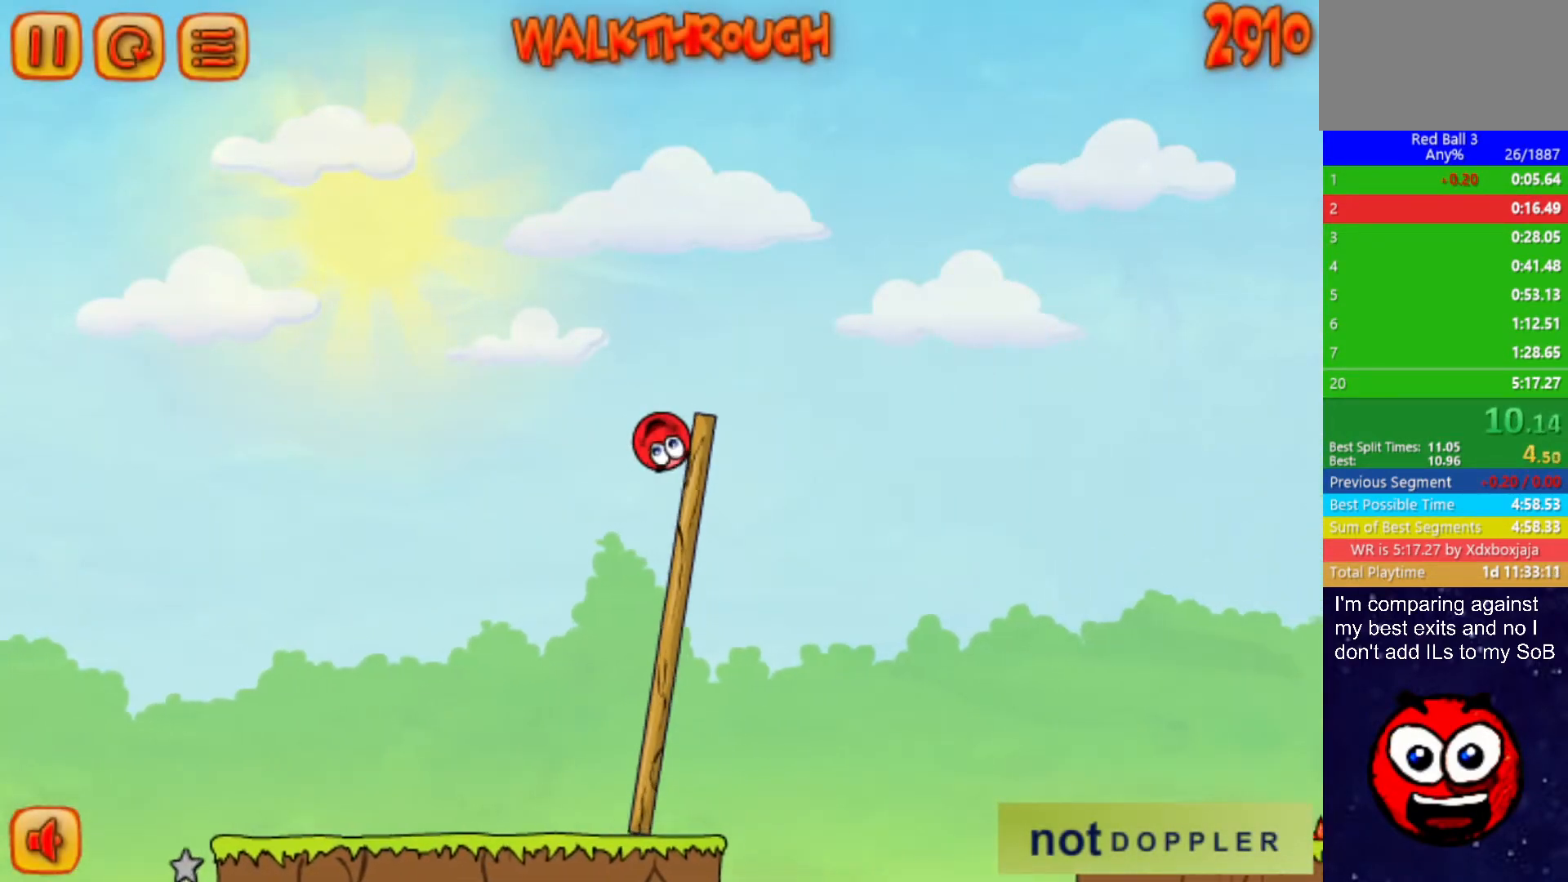
{"keys": ["right", "up"], "events": []}
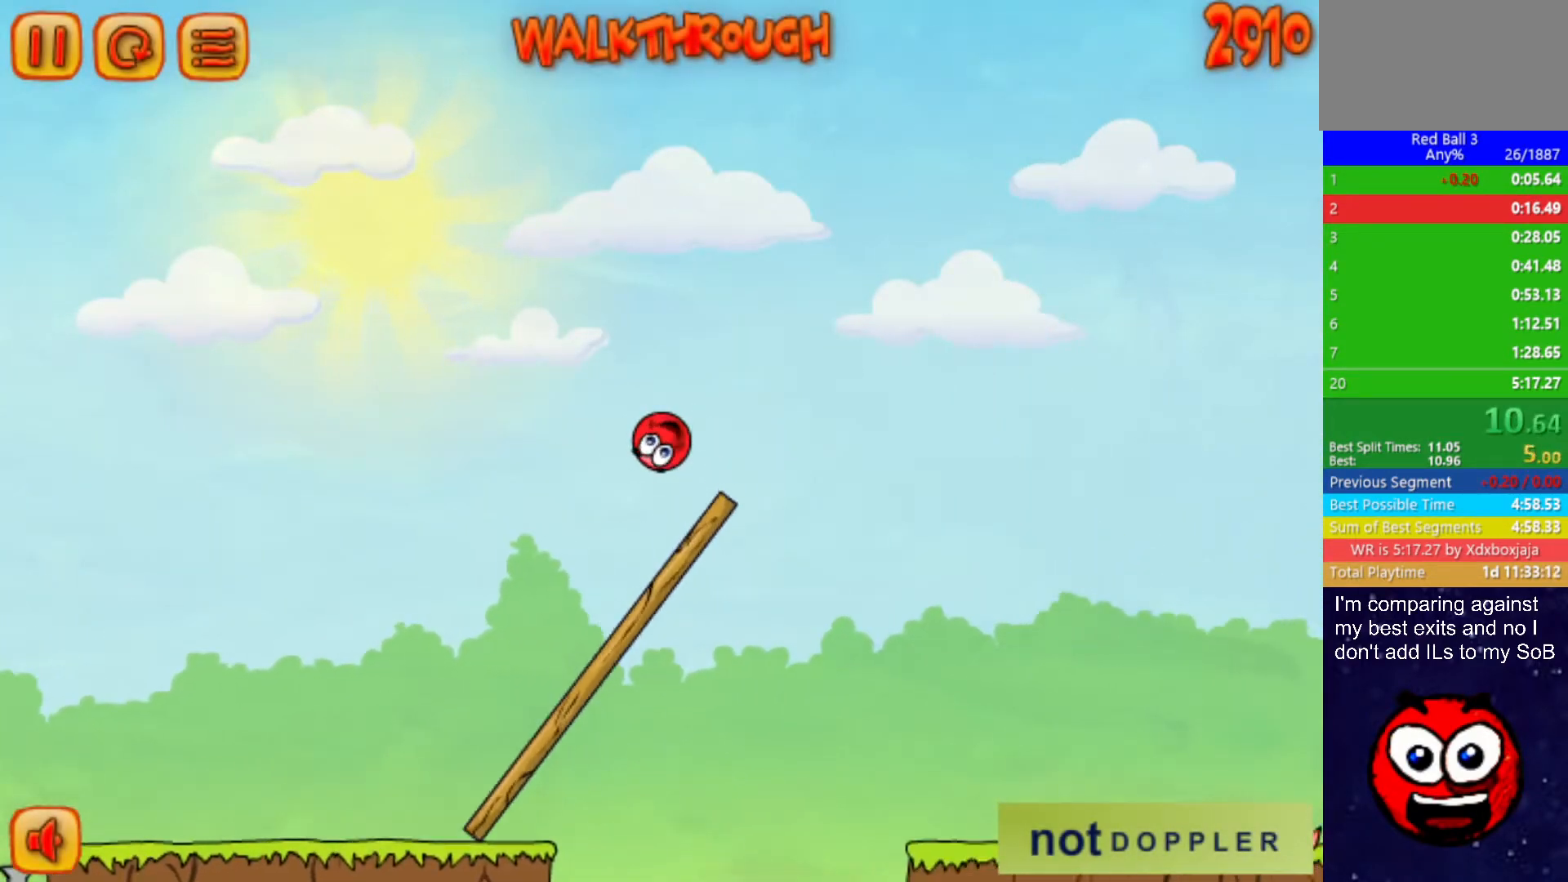
{"keys": ["right", "up"], "events": []}
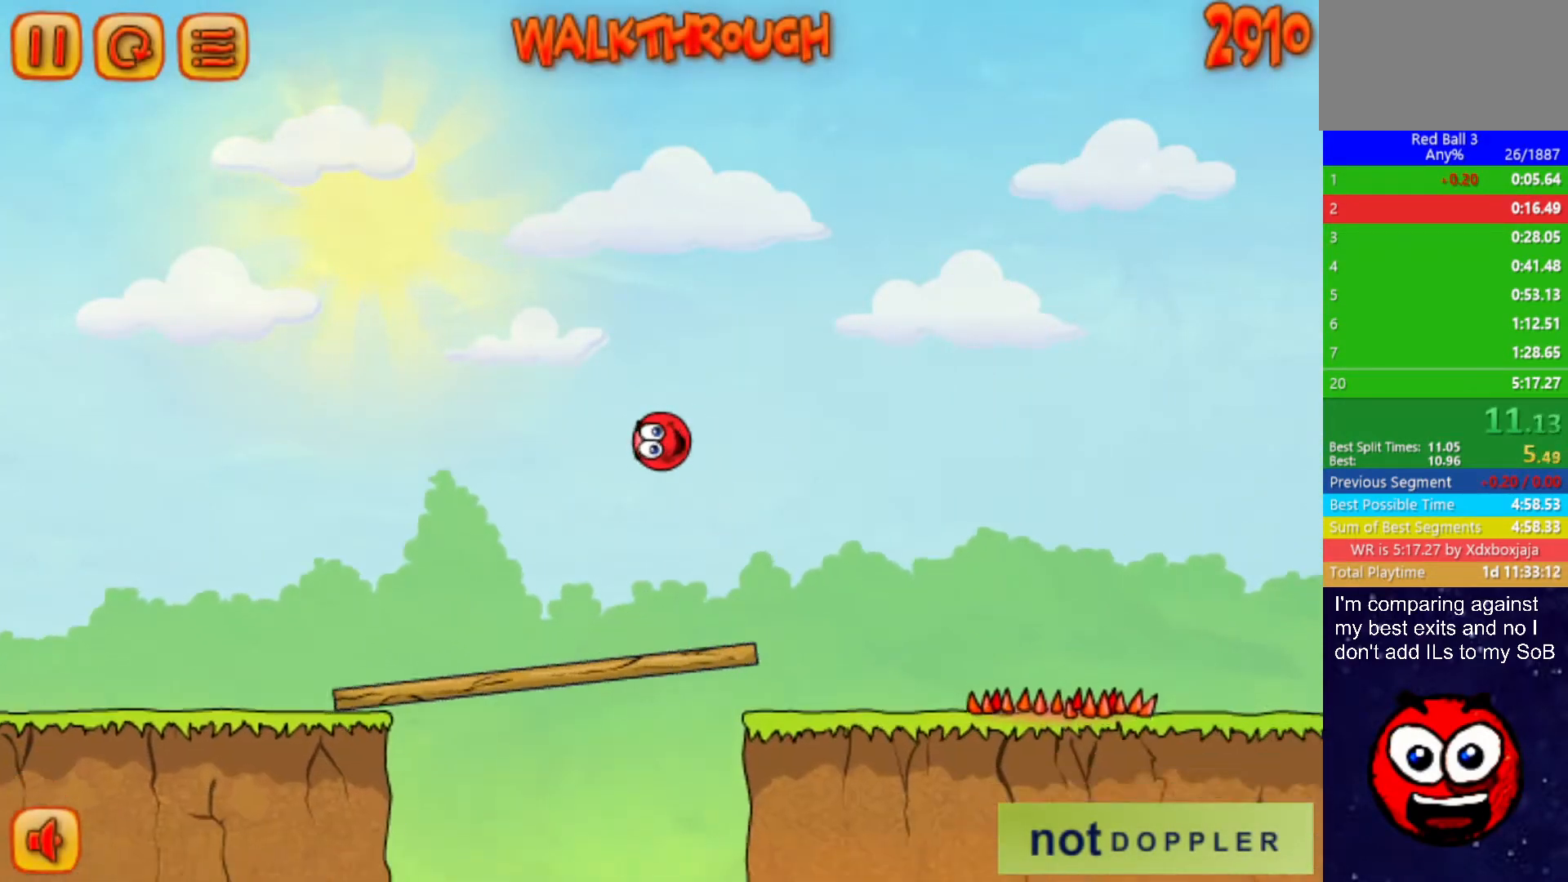
{"keys": ["right"], "events": [[150, "up", "up"]]}
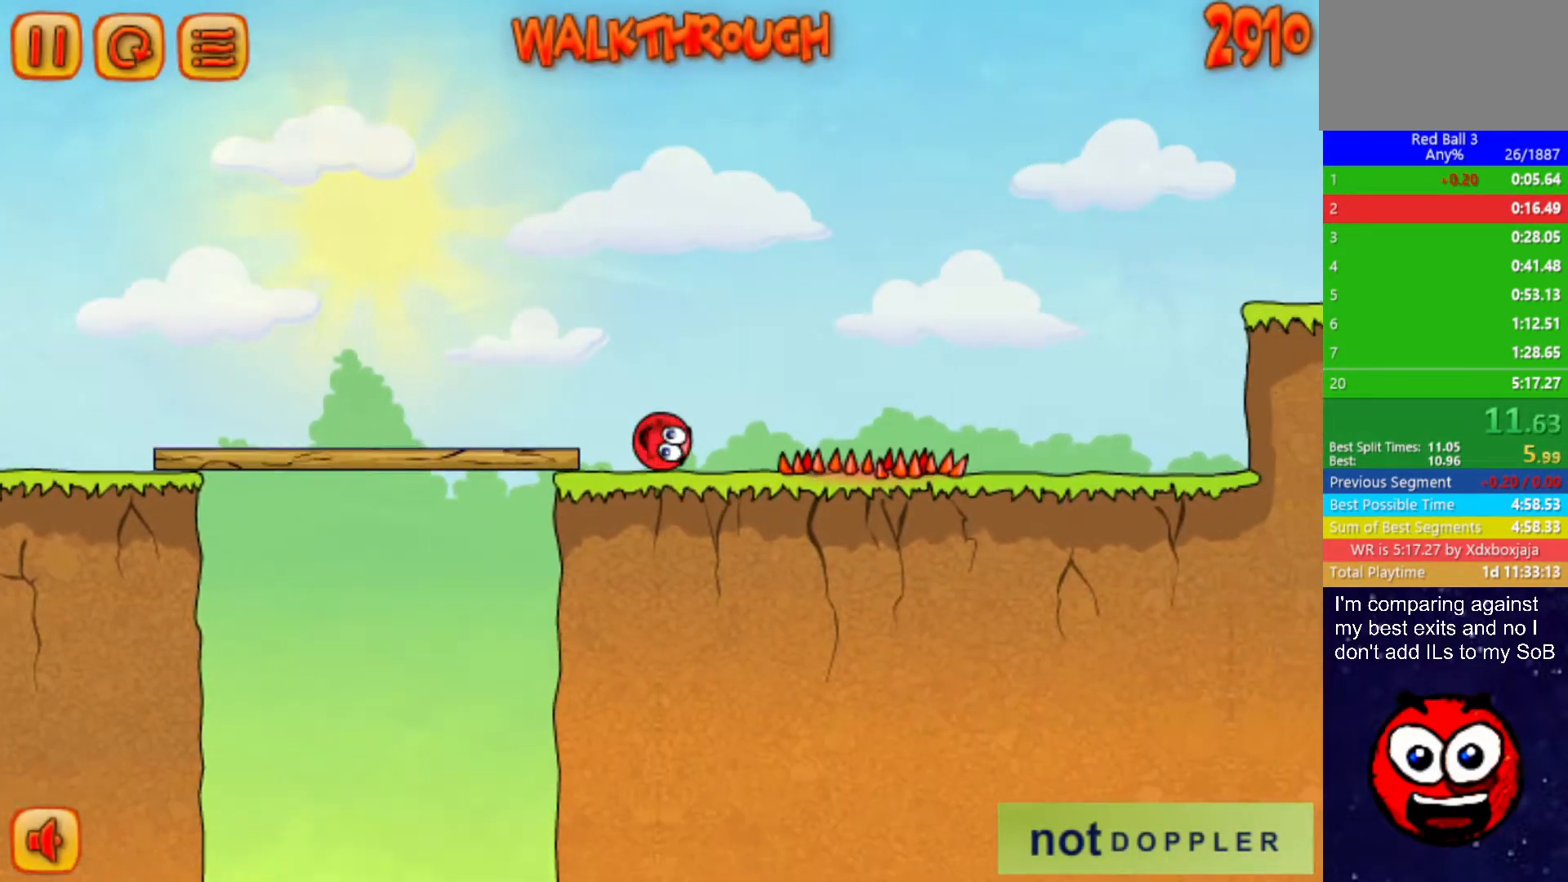
{"keys": ["right", "up"], "events": [[100, "up", "down"]]}
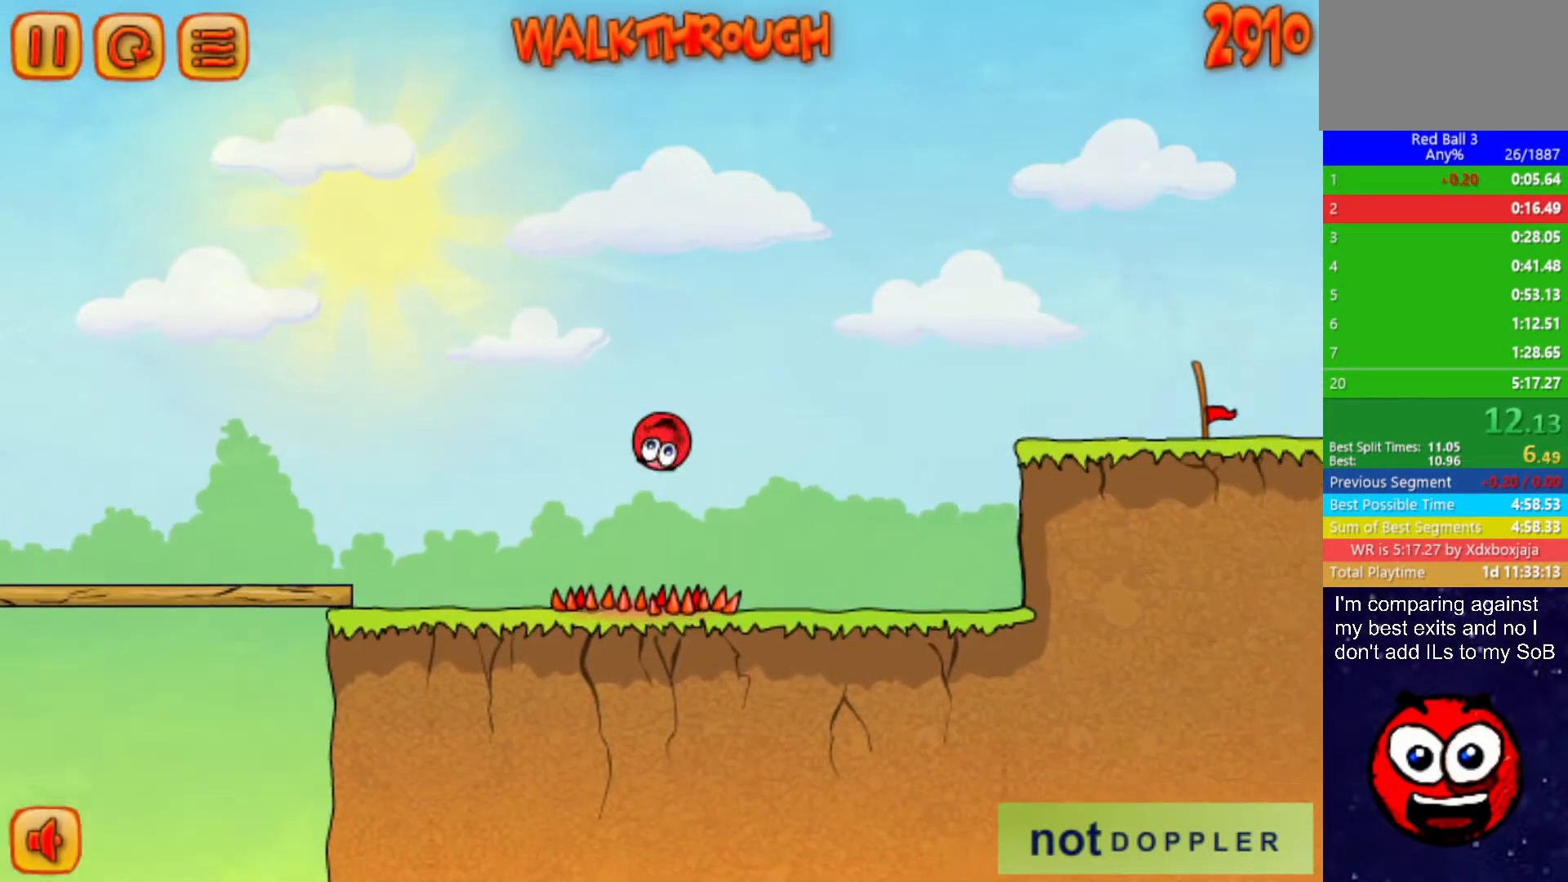
{"keys": ["right"], "events": [[283, "up", "up"]]}
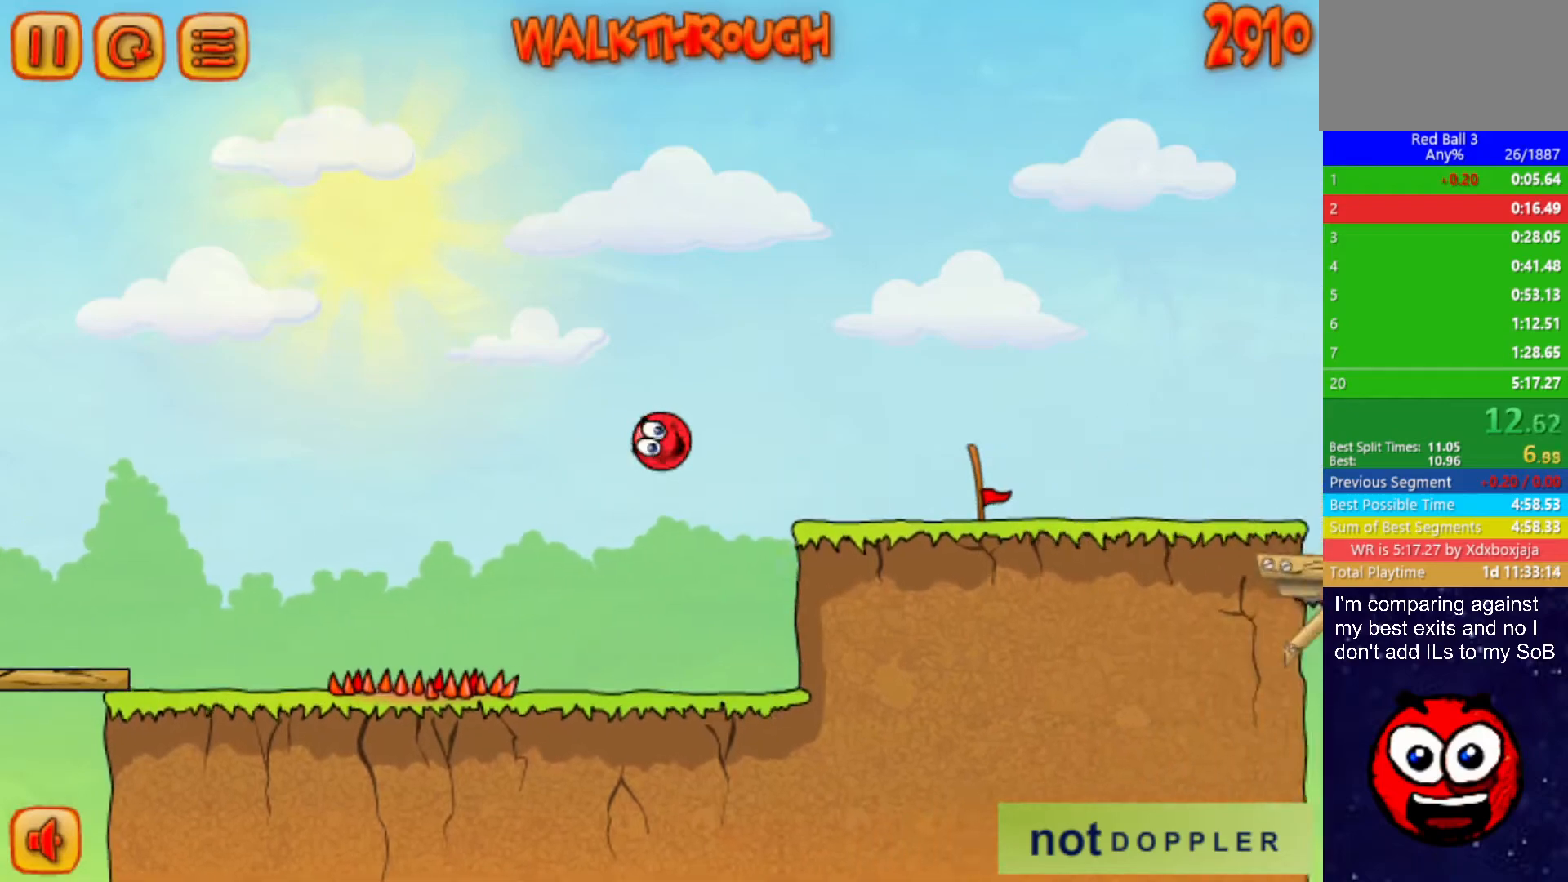
{"keys": ["right"], "events": [[117, "up", "down"], [350, "up", "up"]]}
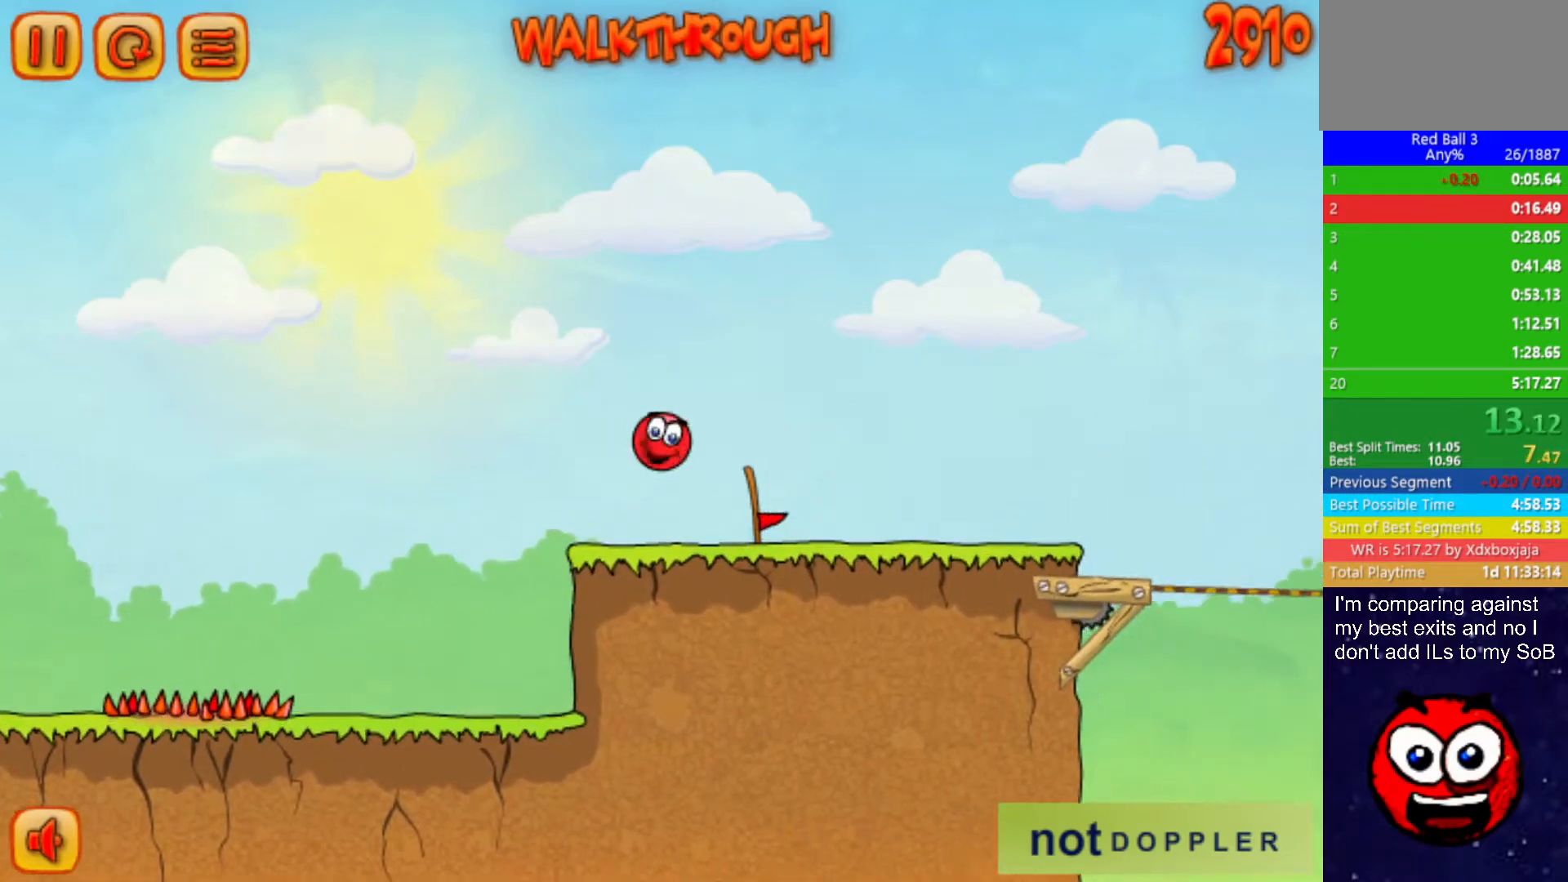
{"keys": [], "events": [[300, "right", "up"], [367, "left", "down"], [417, "left", "up"]]}